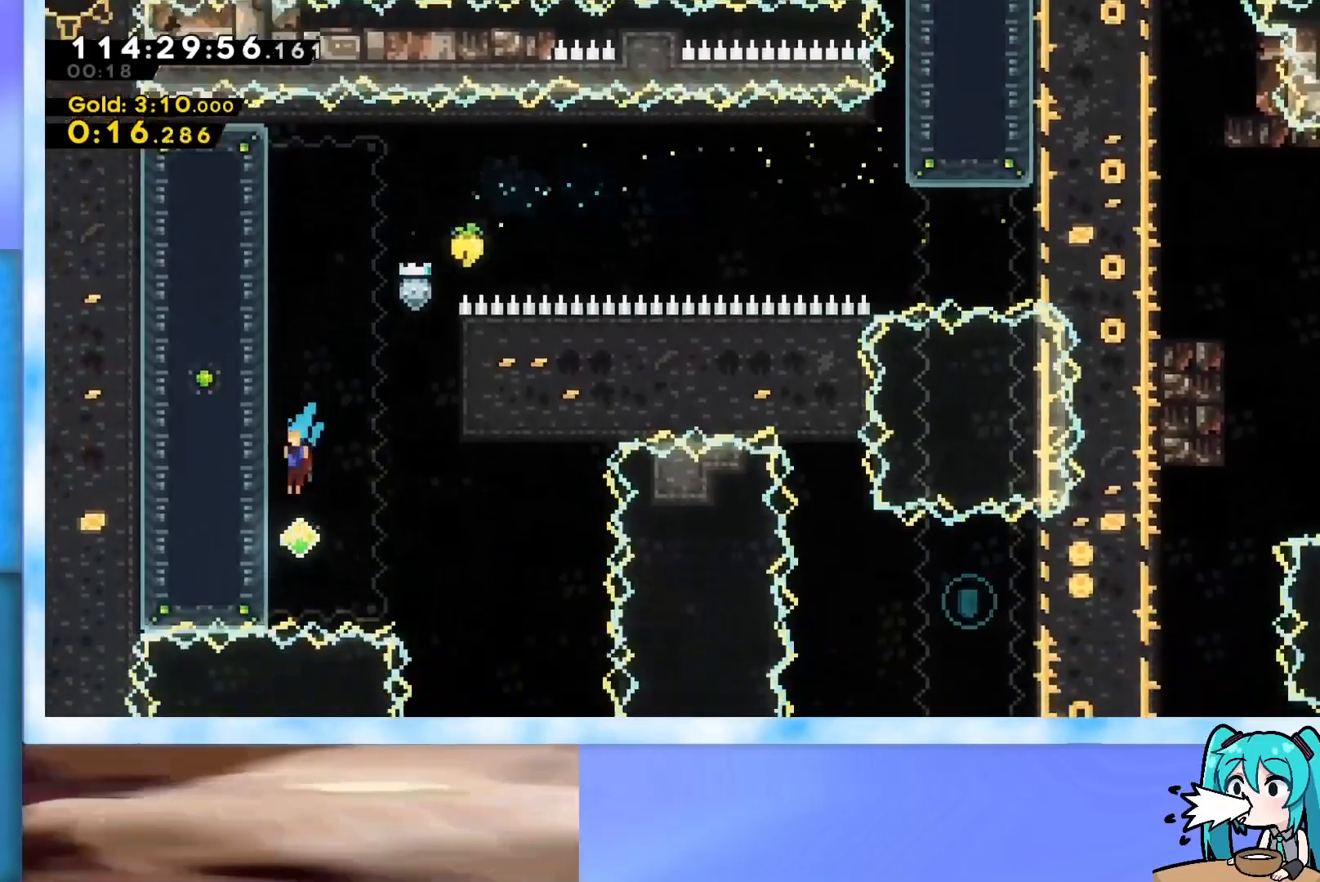
Gameplay with keyboard; each line is a JSON object with the keys held at the frame after it. "events" lists presses ("down") and releases ("up") of "dash", "demo", "down", "grab", "j2", "jump", "left", "pause", "right" and "up" between this image and that frame as [ms after this image, input, new state], when the widget could be followed in between. No other keys are recorded. Mouse input is not recorded. Key names are as the overlay labels them; some are game actions (e.g. jump) rather than physical keys.
{"keys": ["right"], "events": [[133, "jump", "down"], [133, "left", "up"], [133, "right", "down"], [183, "down", "up"], [283, "jump", "up"]]}
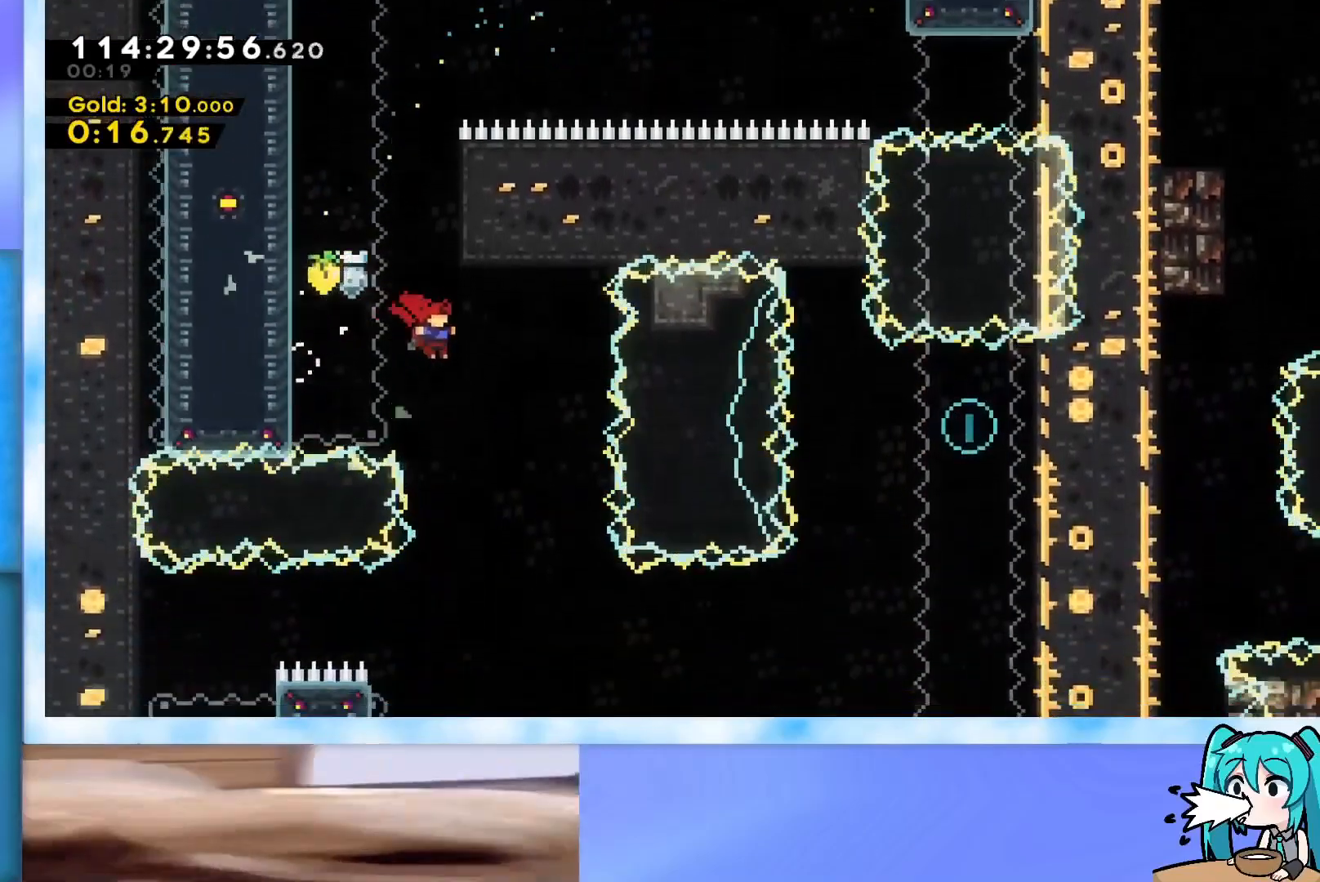
{"keys": ["down", "left"], "events": [[100, "right", "up"], [200, "left", "down"], [484, "down", "down"]]}
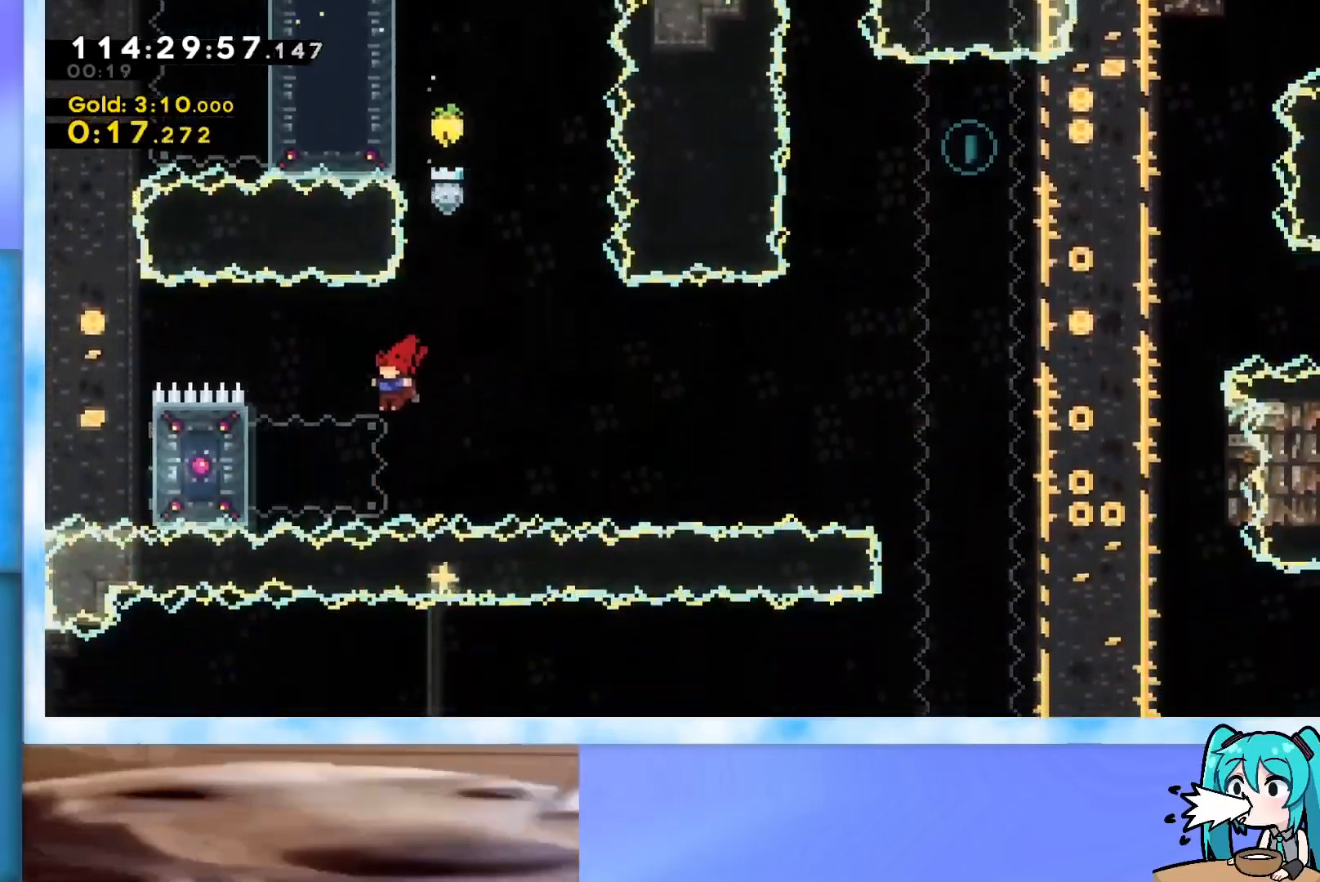
{"keys": ["jump", "right"], "events": [[33, "dash", "down"], [167, "dash", "up"], [167, "down", "up"], [167, "left", "up"], [167, "right", "down"], [217, "jump", "down"]]}
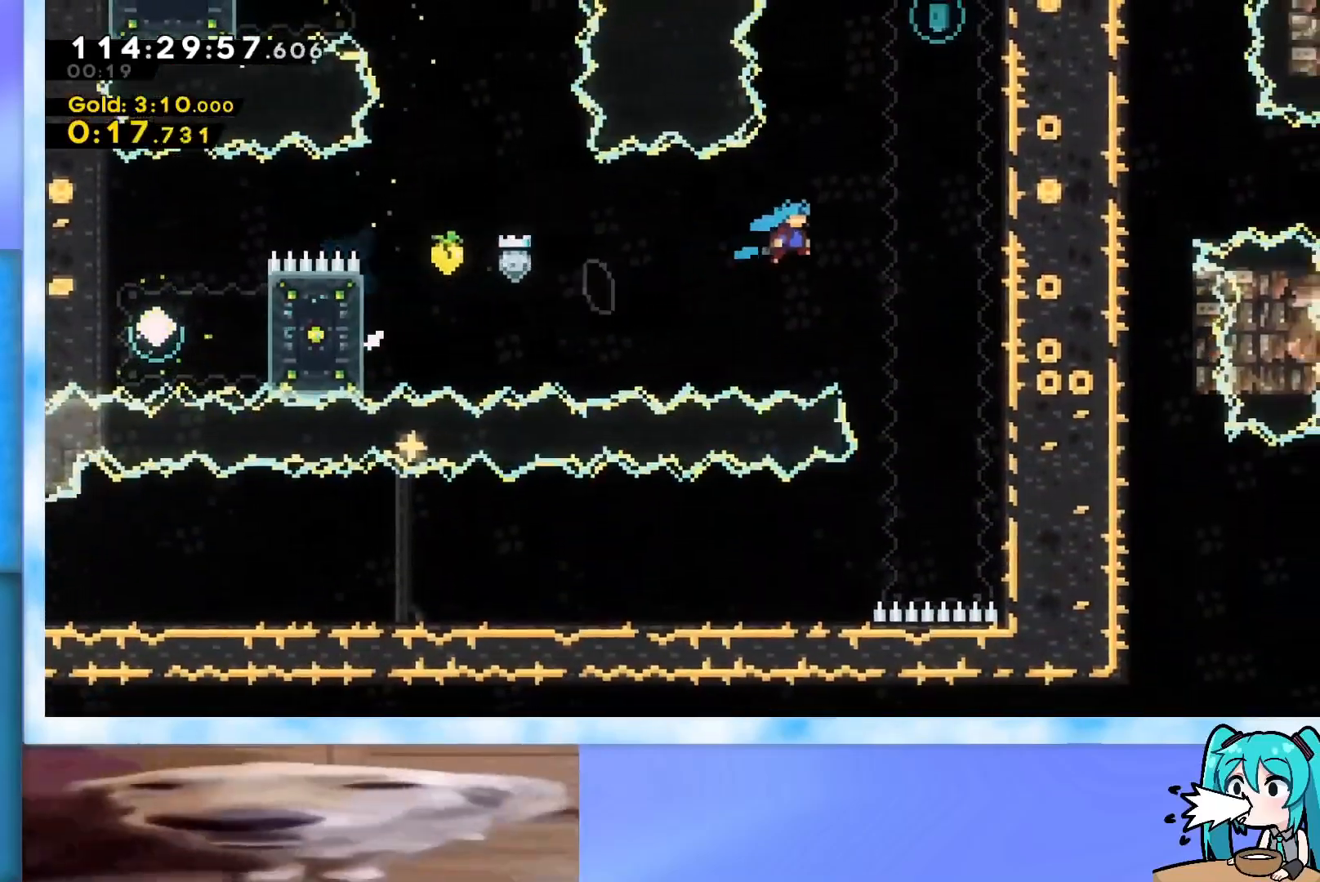
{"keys": ["jump", "left"], "events": [[184, "left", "down"], [184, "right", "up"]]}
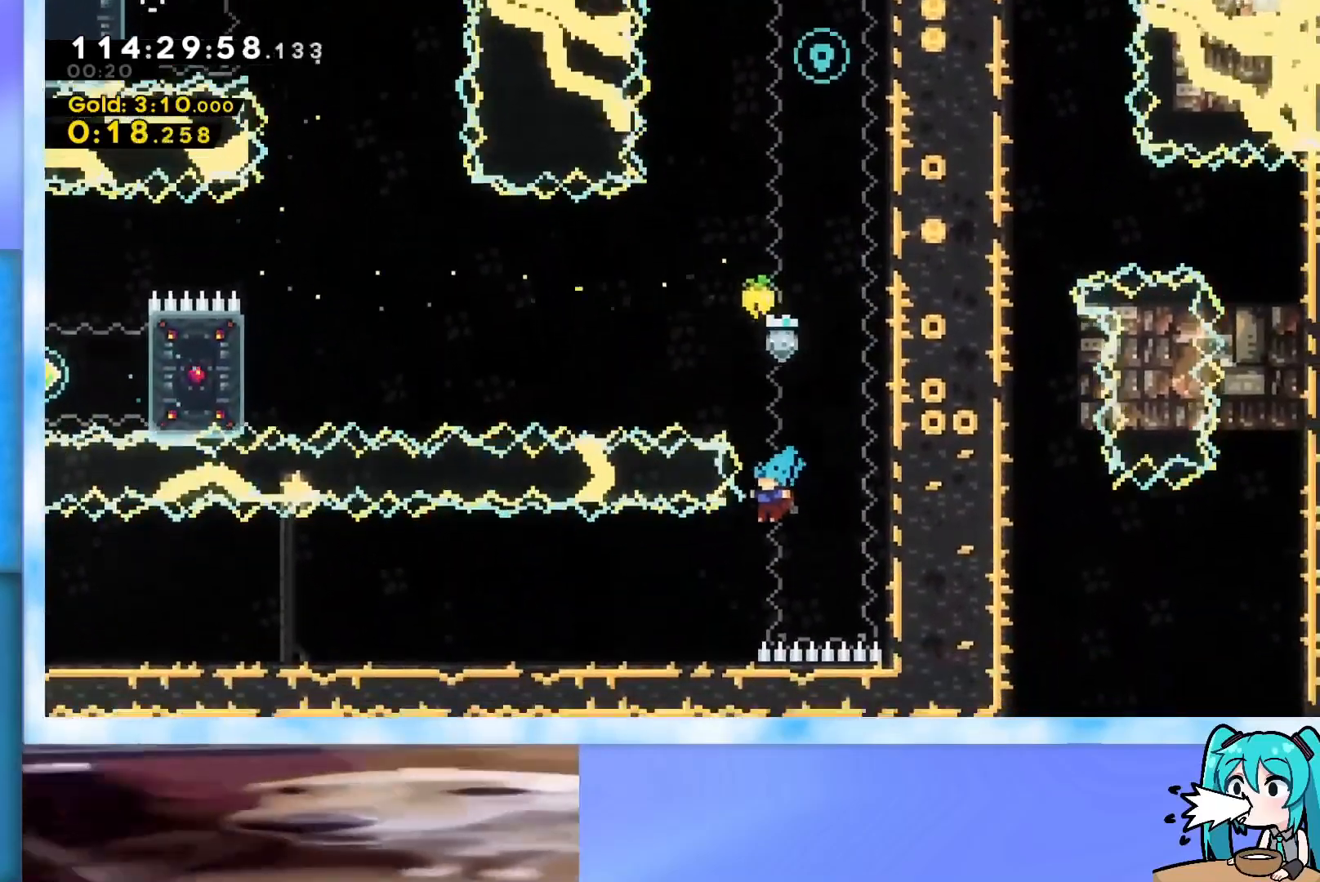
{"keys": ["dash", "down", "jump", "left"], "events": [[66, "down", "down"], [150, "jump", "up"], [200, "dash", "down"], [383, "dash", "up"], [433, "jump", "down"], [484, "dash", "down"]]}
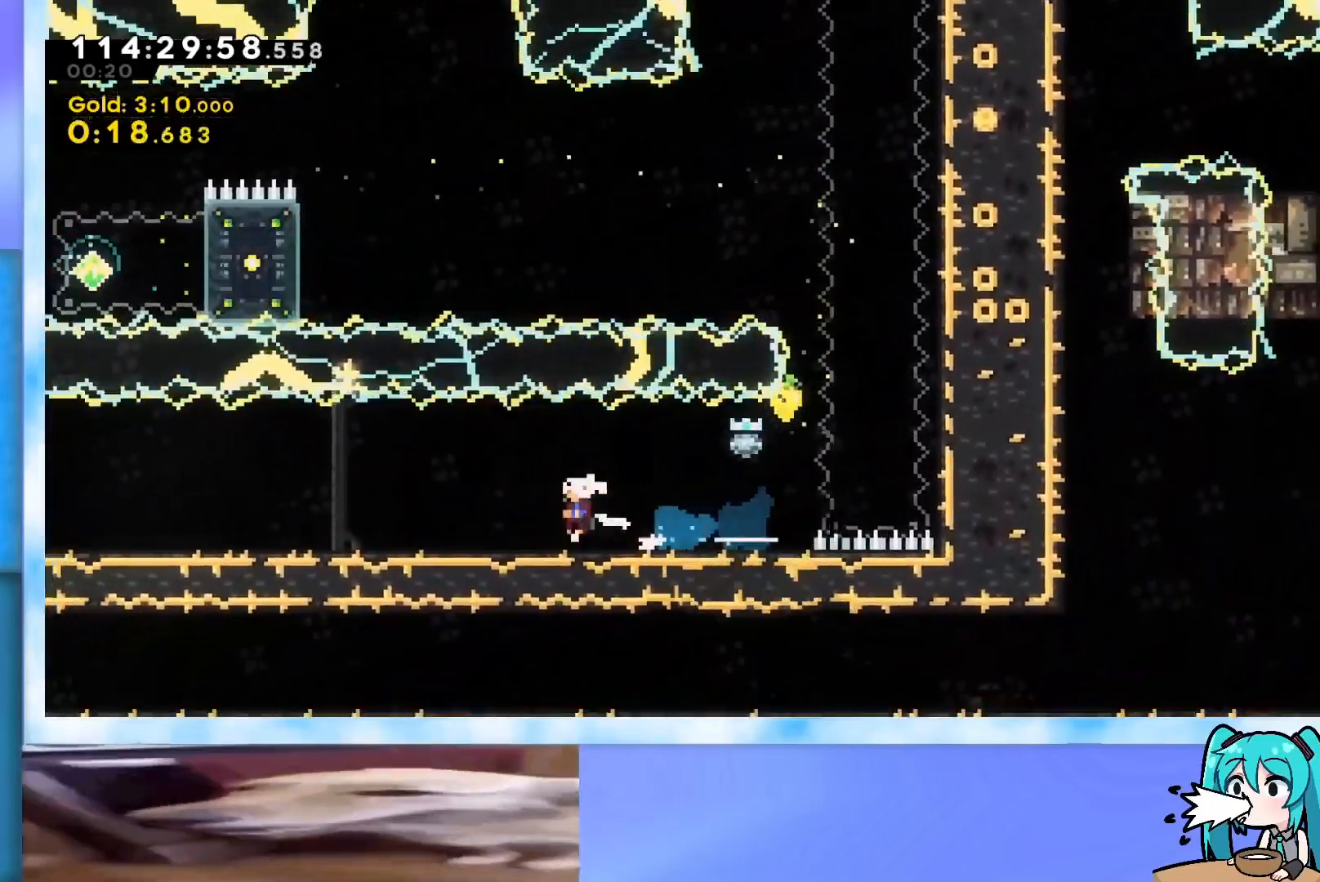
{"keys": ["dash", "down", "jump", "left"], "events": [[117, "dash", "up"], [117, "jump", "up"], [167, "jump", "down"], [217, "dash", "down"], [401, "dash", "up"], [401, "jump", "up"], [451, "jump", "down"], [501, "dash", "down"]]}
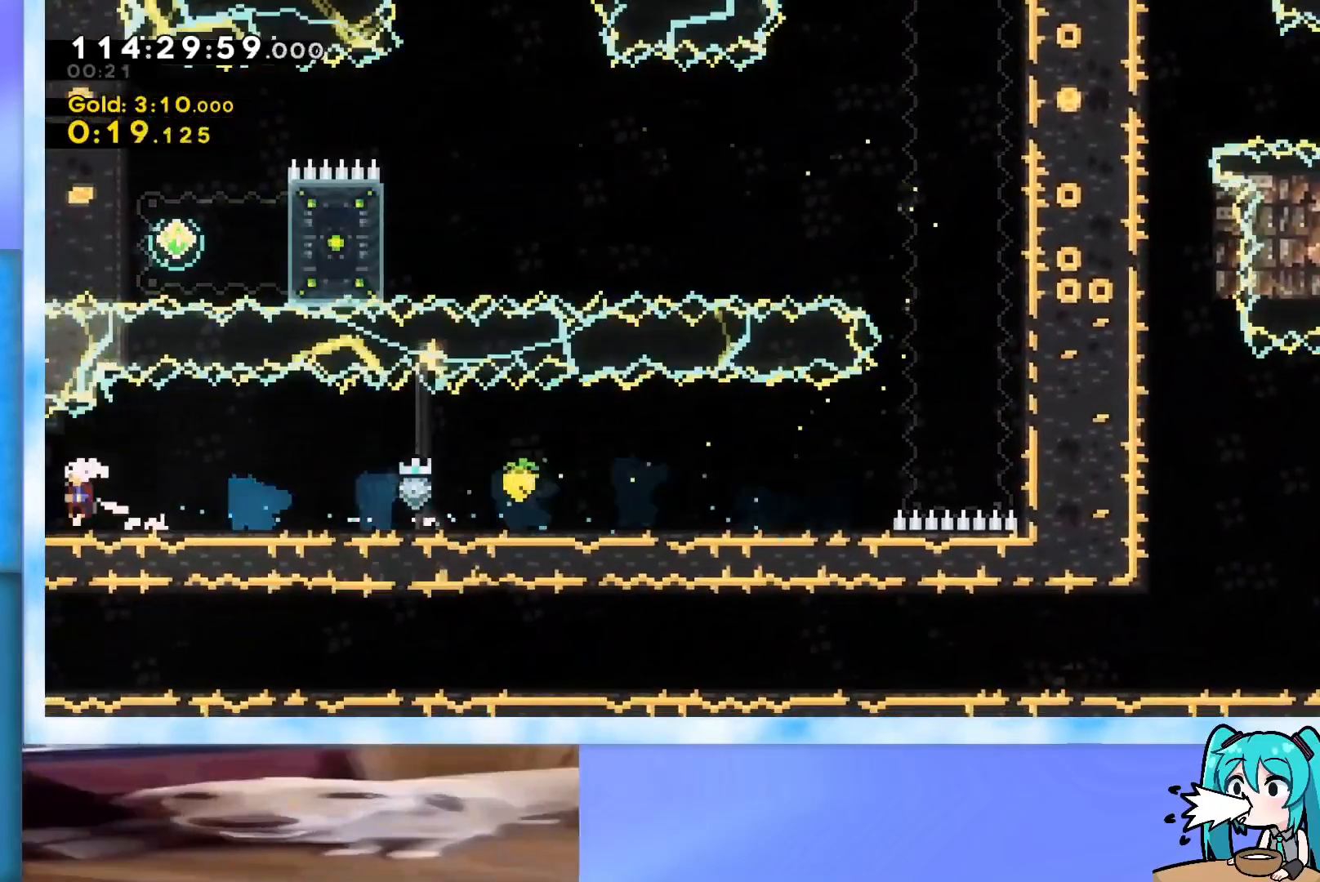
{"keys": ["left"], "events": [[133, "dash", "up"], [183, "jump", "up"], [233, "down", "up"]]}
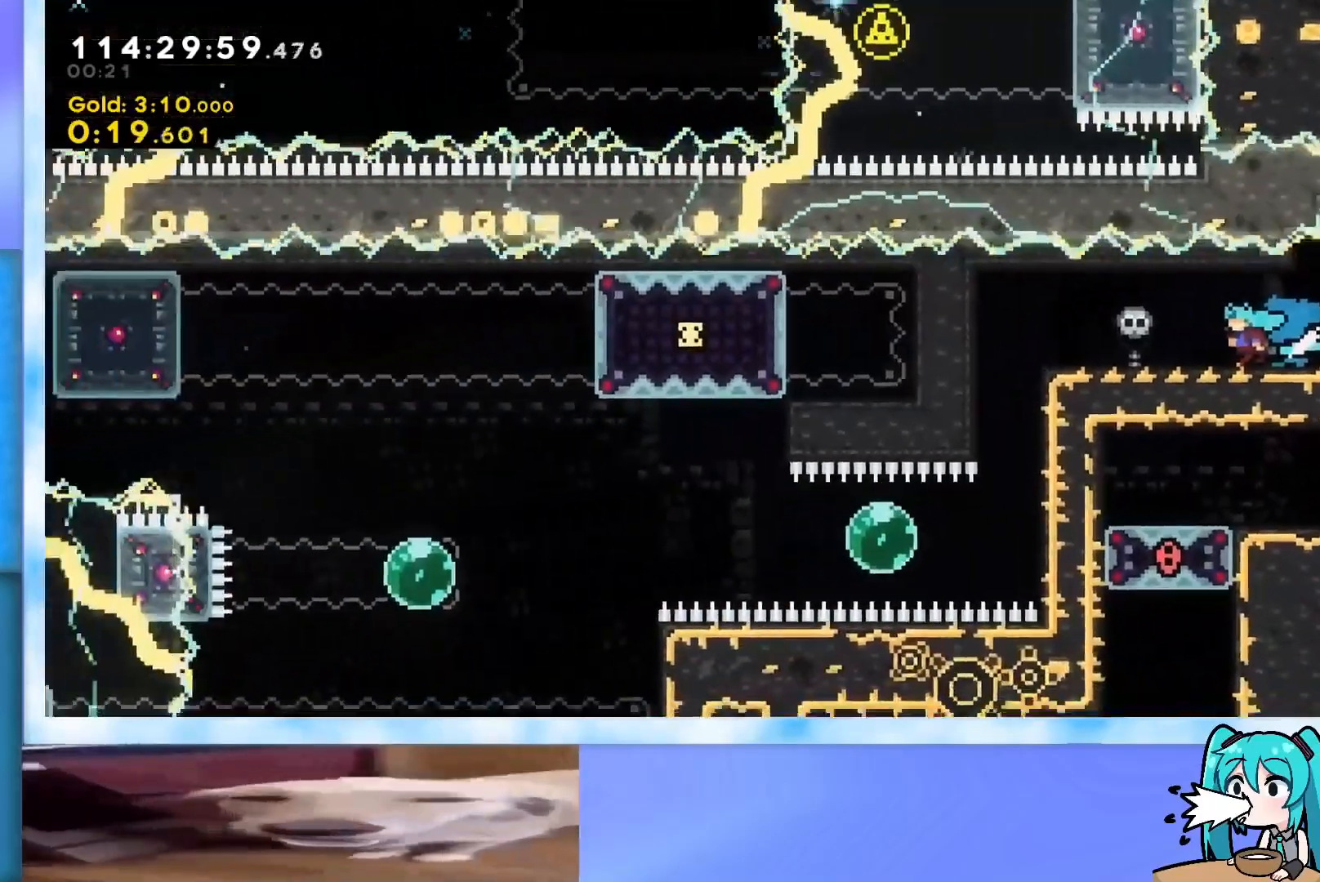
{"keys": [], "events": [[484, "left", "up"]]}
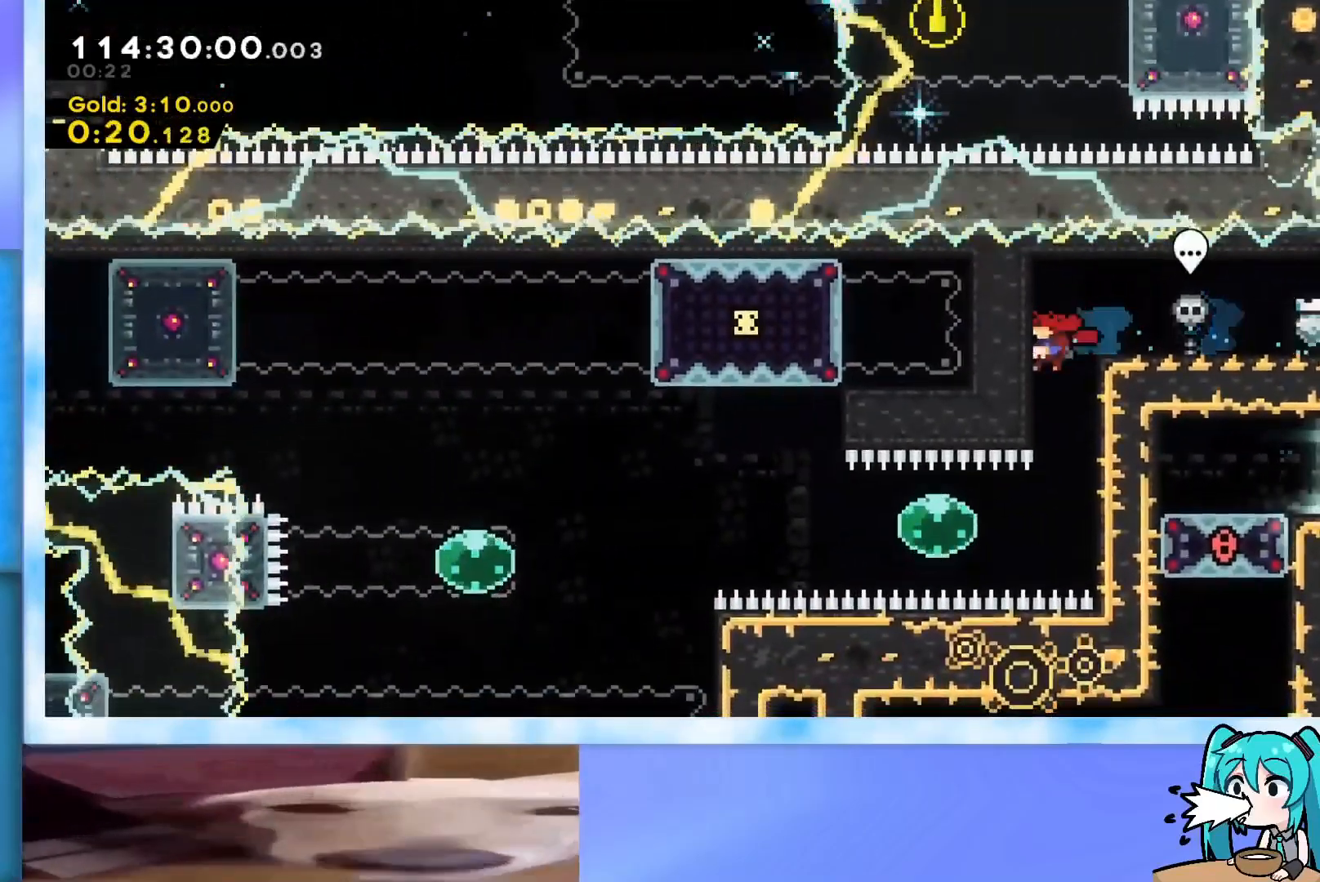
{"keys": ["left"], "events": [[267, "left", "down"], [317, "dash", "down"], [450, "dash", "up"]]}
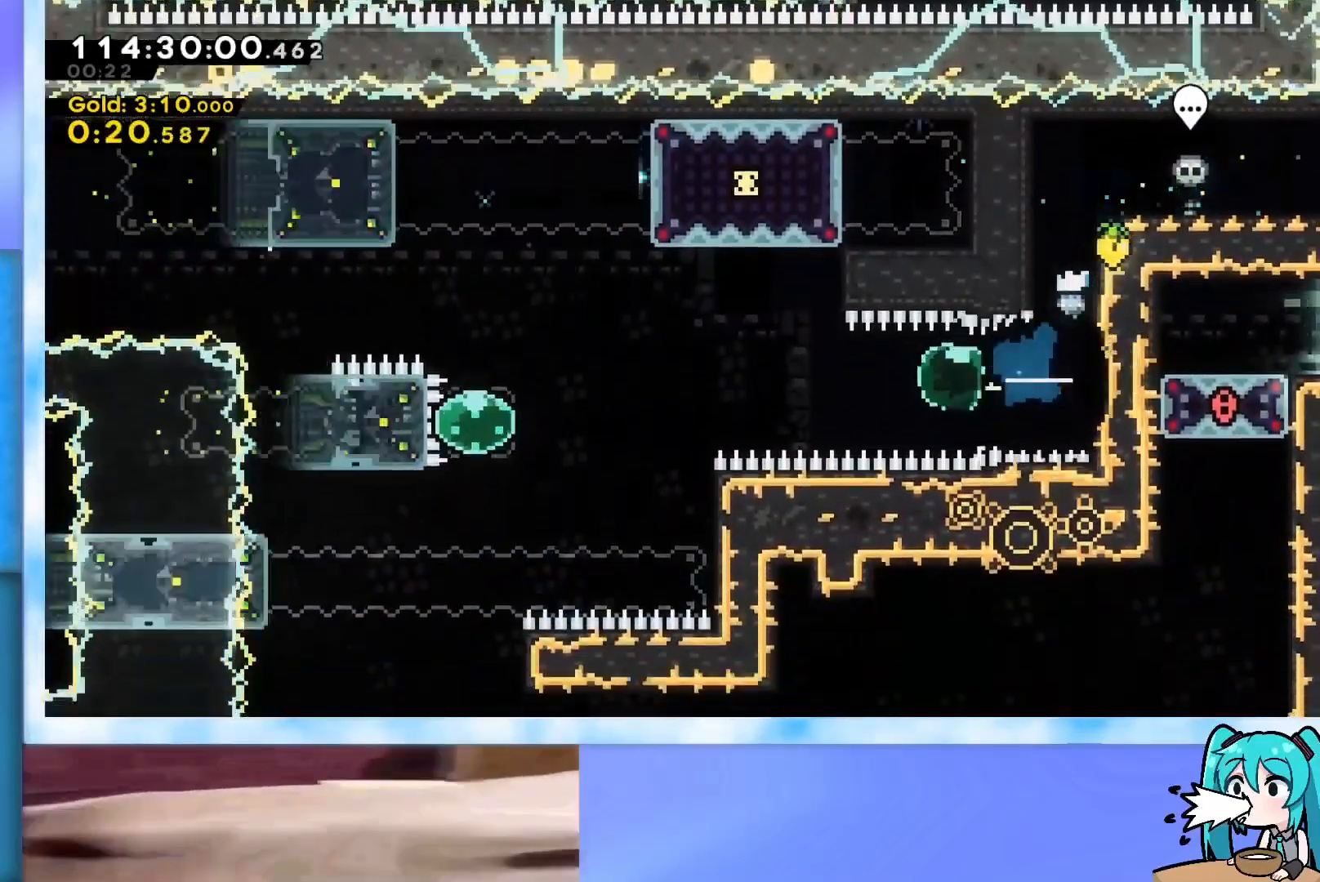
{"keys": [], "events": [[50, "dash", "down"], [184, "dash", "up"], [417, "left", "up"]]}
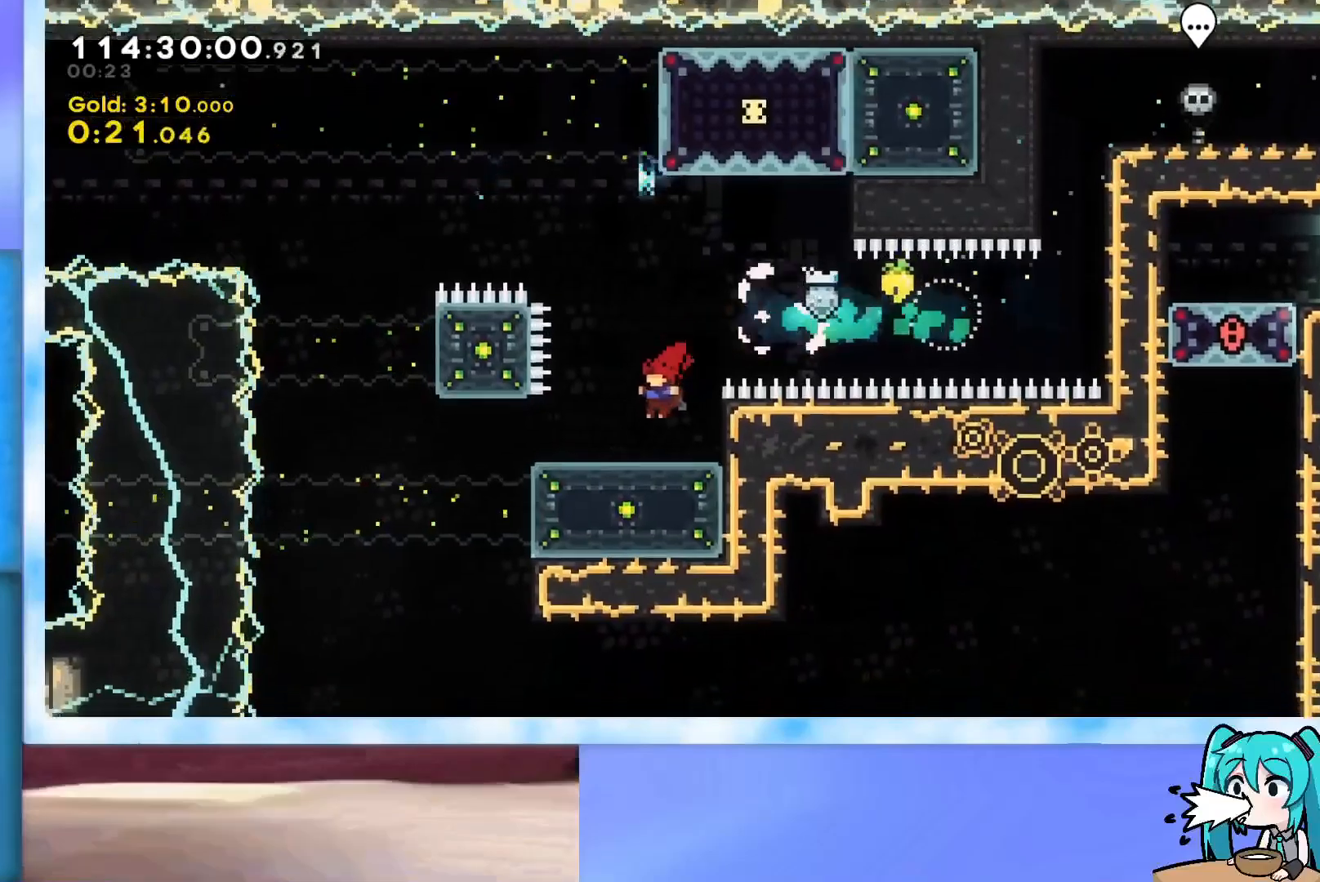
{"keys": [], "events": []}
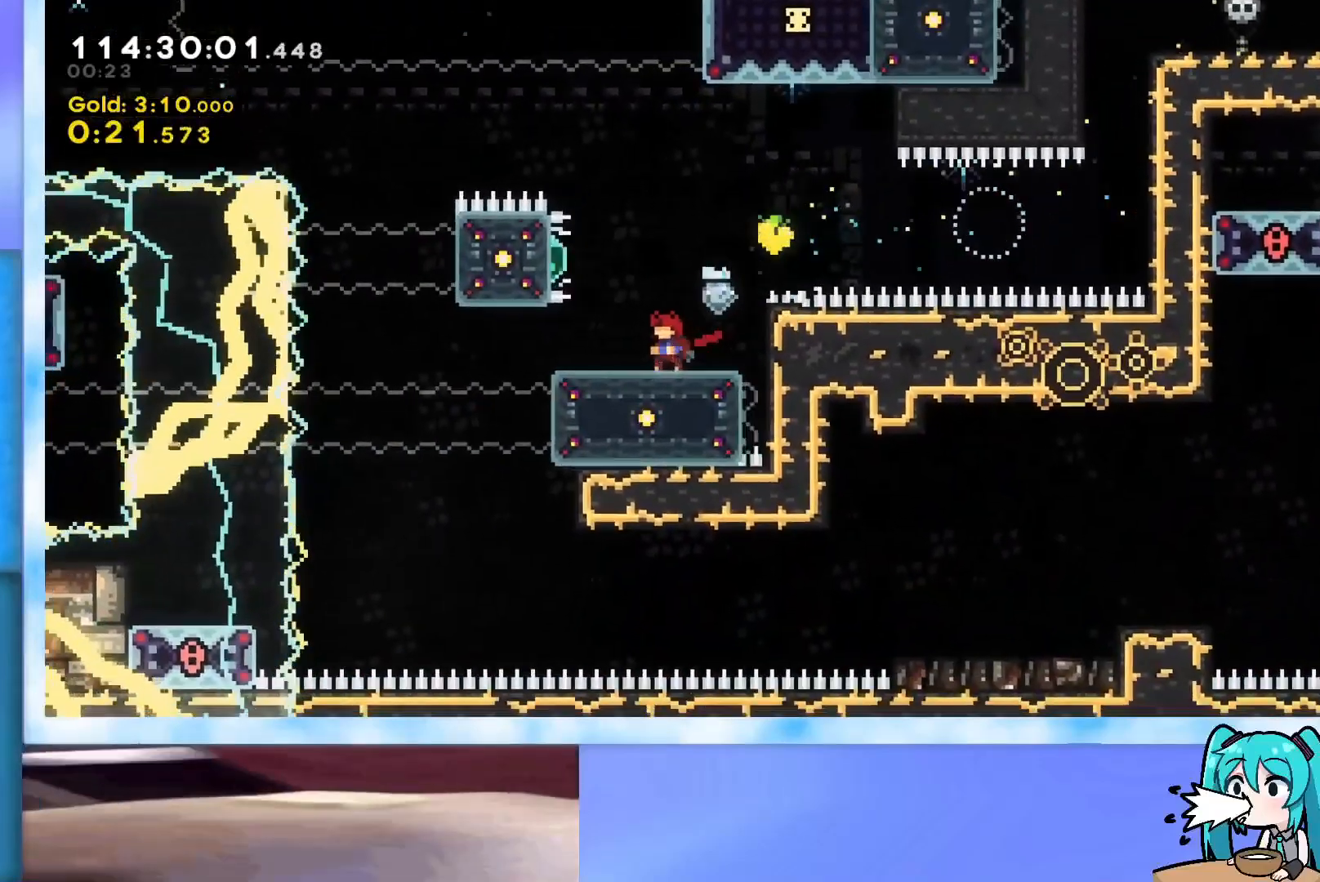
{"keys": ["up"], "events": [[267, "jump", "down"], [317, "left", "down"], [501, "jump", "up"], [501, "left", "up"], [501, "up", "down"]]}
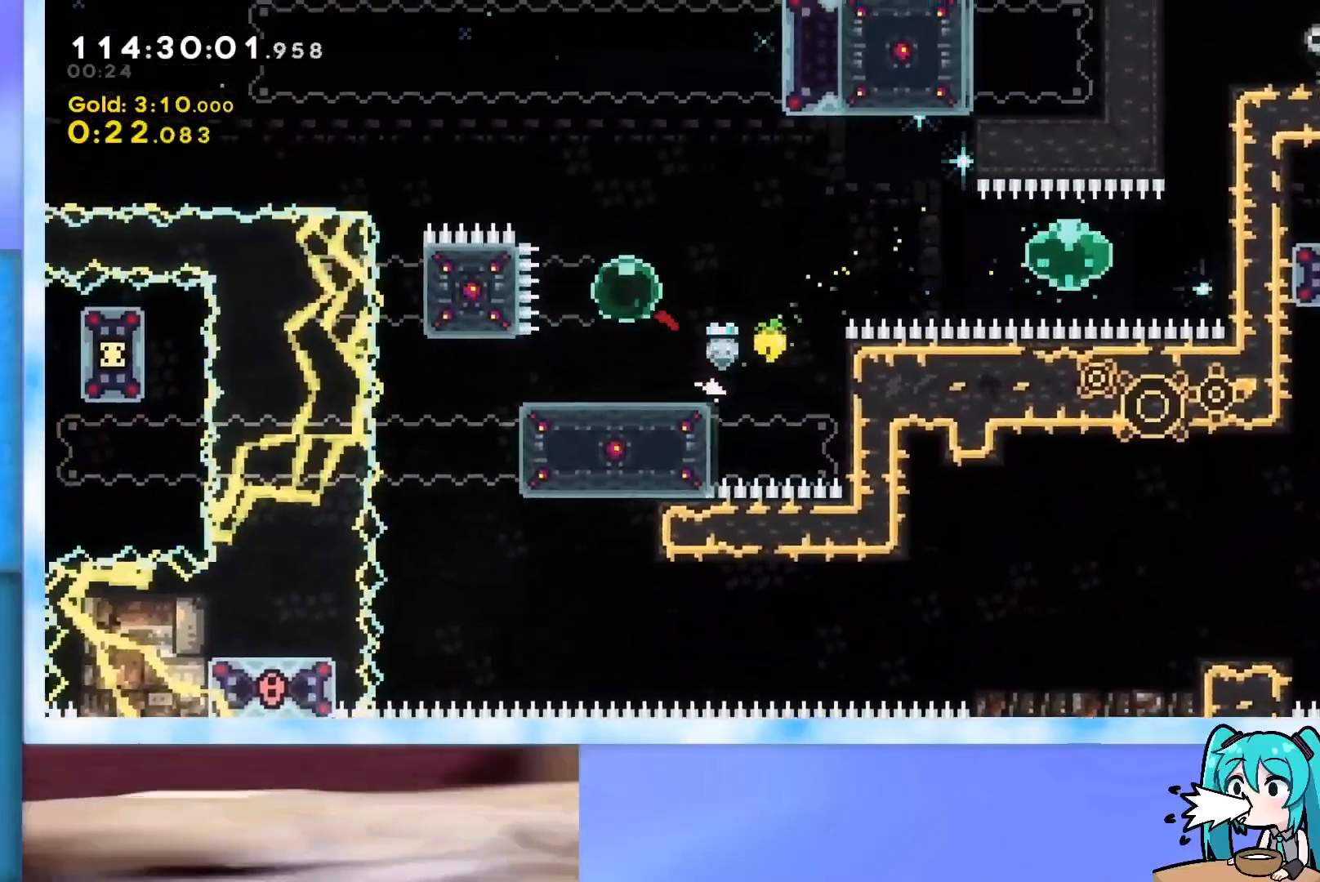
{"keys": ["grab", "right"], "events": [[50, "dash", "down"], [133, "dash", "up"], [183, "right", "down"], [233, "grab", "down"], [233, "up", "up"]]}
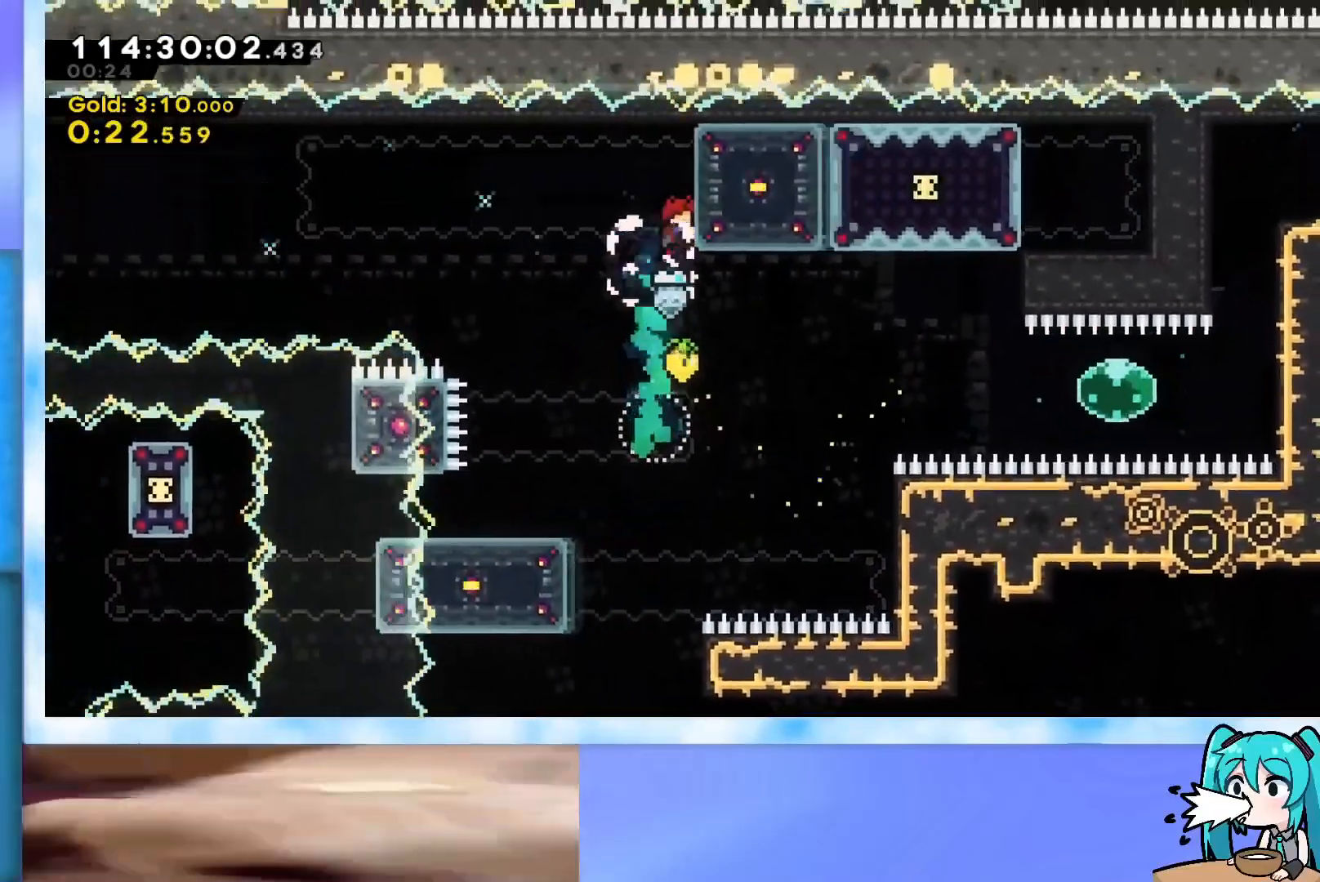
{"keys": ["grab", "left"], "events": [[301, "left", "down"], [301, "right", "up"]]}
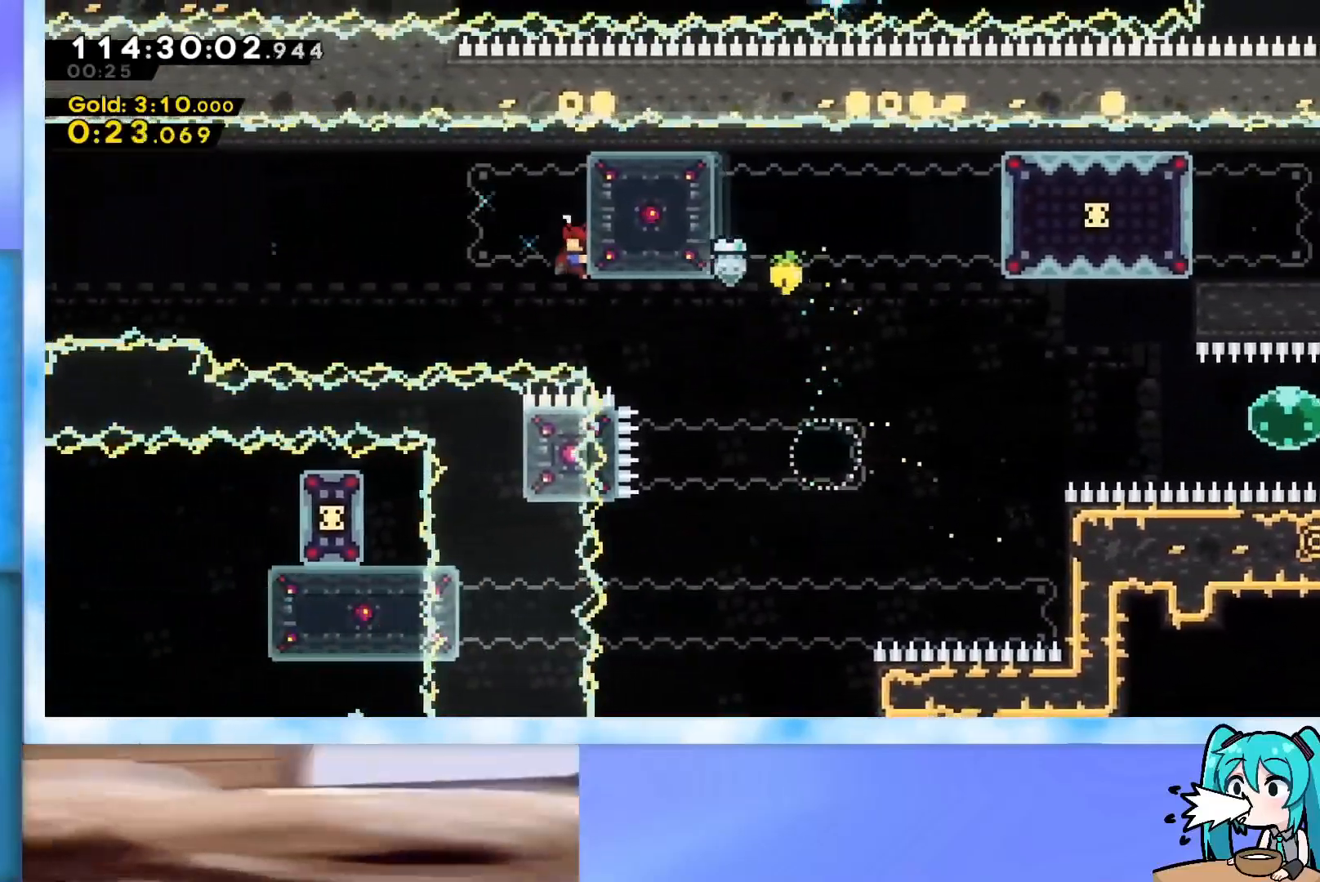
{"keys": ["grab", "jump", "left"], "events": [[267, "jump", "down"]]}
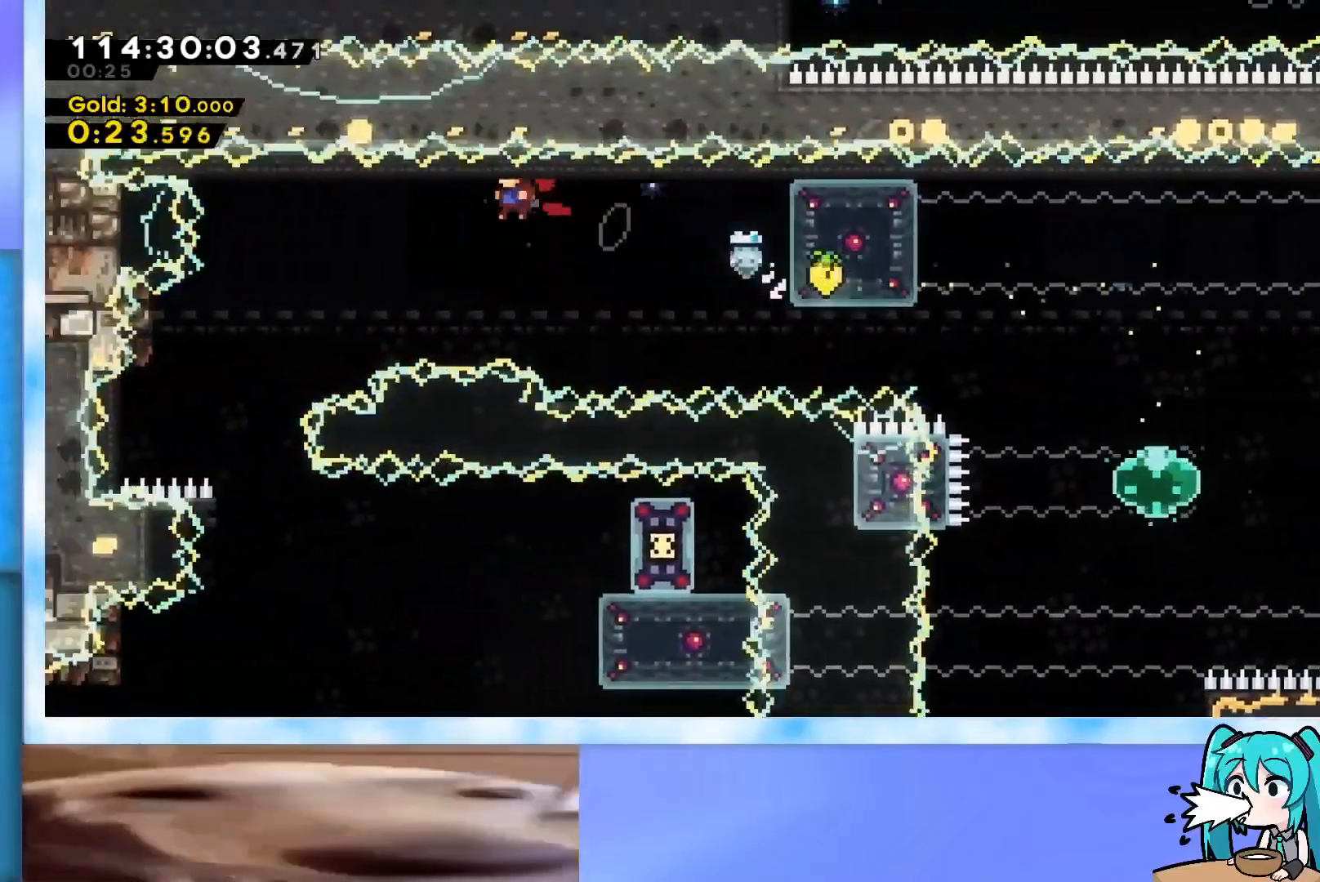
{"keys": [], "events": [[50, "jump", "up"], [134, "grab", "up"], [367, "left", "up"]]}
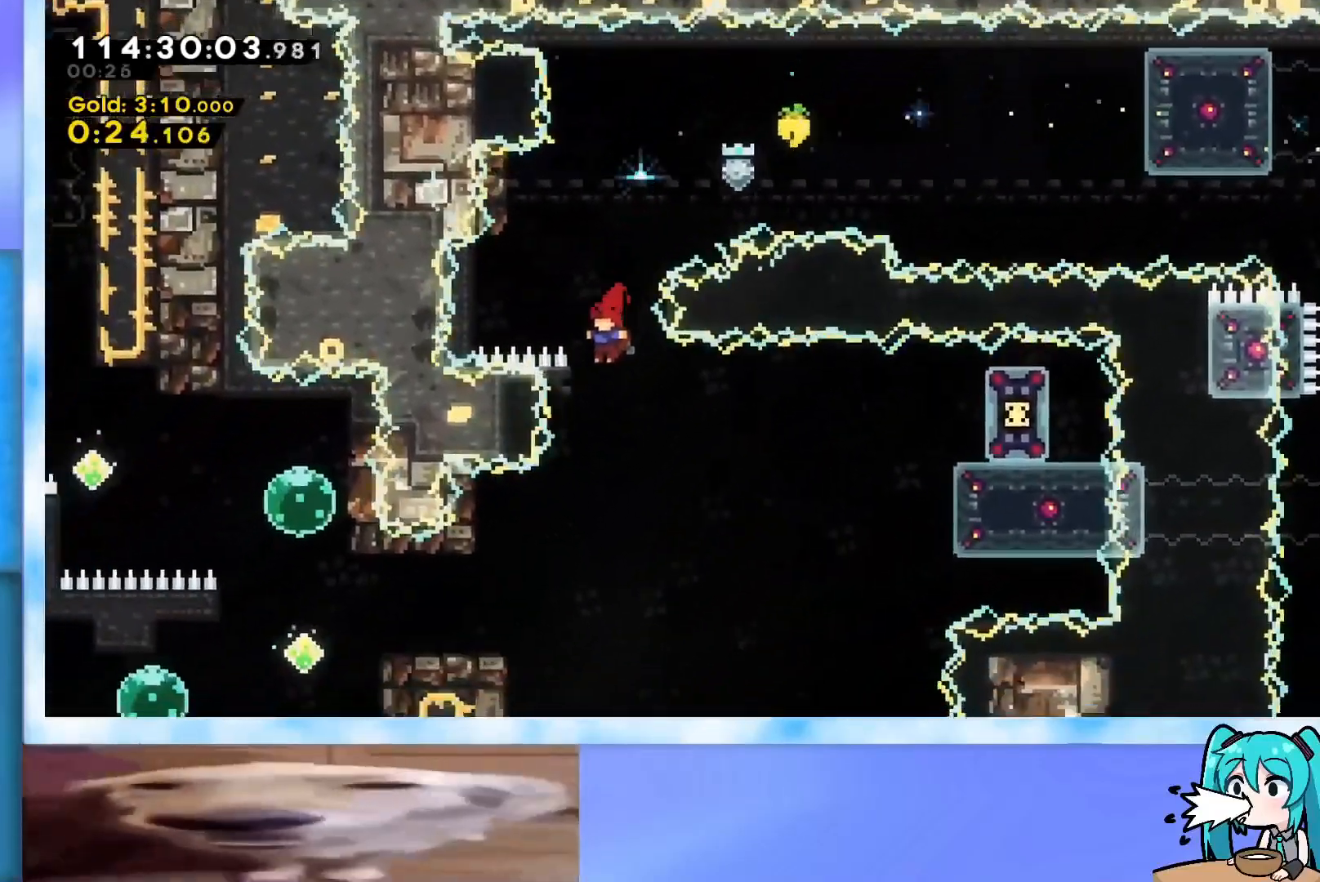
{"keys": ["dash", "down", "left"], "events": [[100, "left", "down"], [333, "down", "down"], [383, "dash", "down"]]}
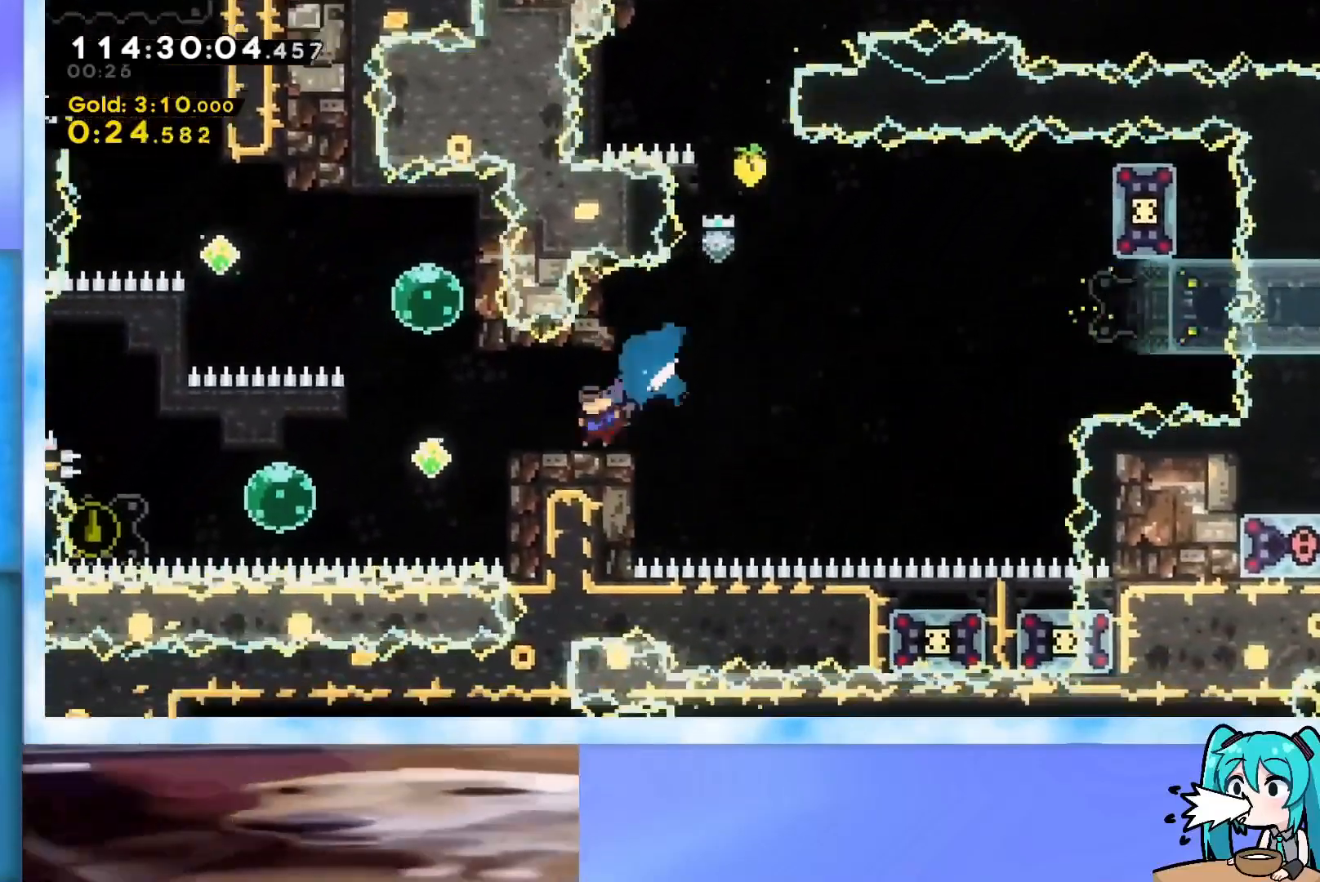
{"keys": ["left"], "events": [[17, "dash", "up"], [50, "jump", "down"], [100, "dash", "down"], [301, "dash", "up"], [301, "down", "up"], [334, "jump", "up"], [384, "dash", "down"], [484, "dash", "up"]]}
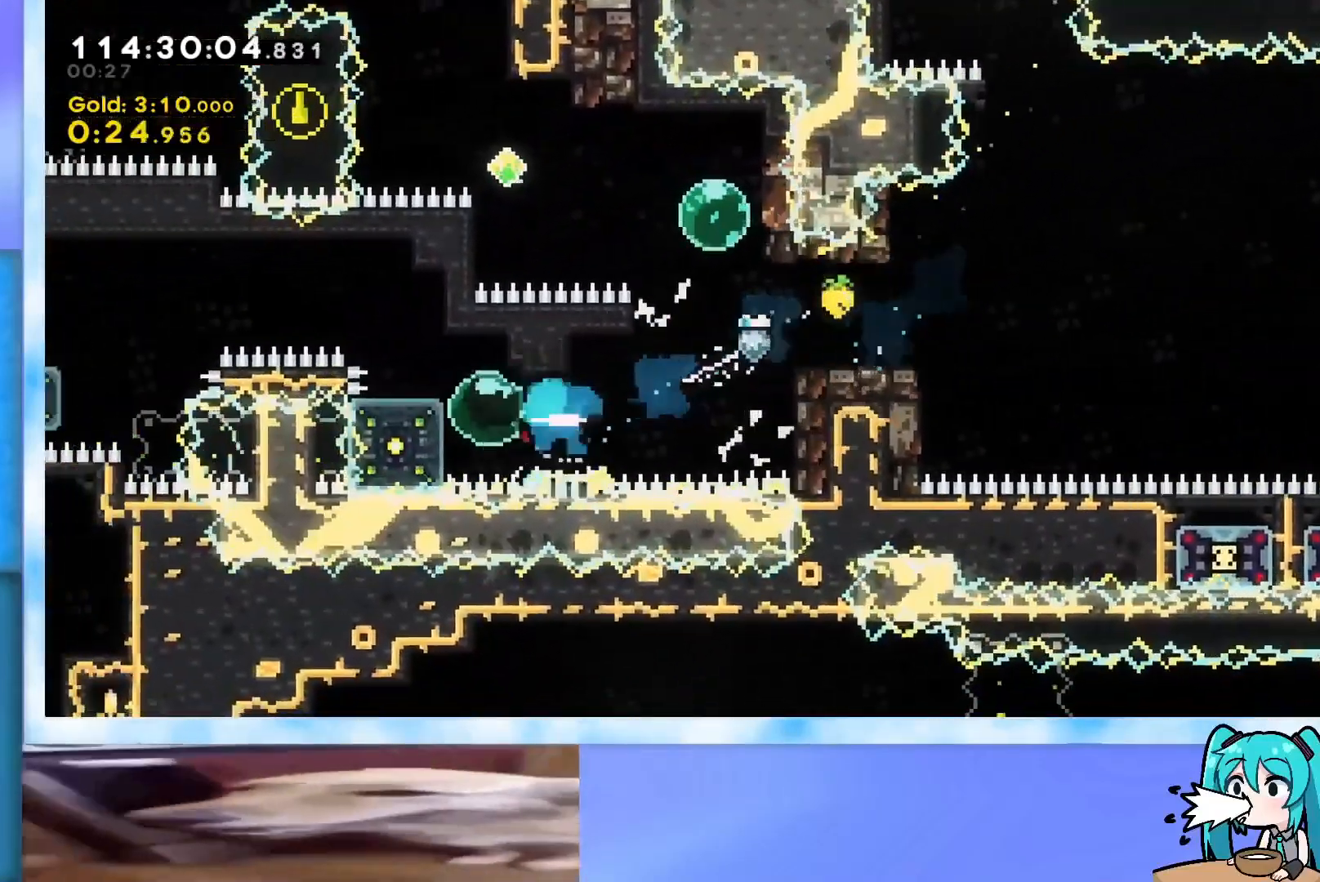
{"keys": ["grab"], "events": [[33, "grab", "down"], [167, "left", "up"]]}
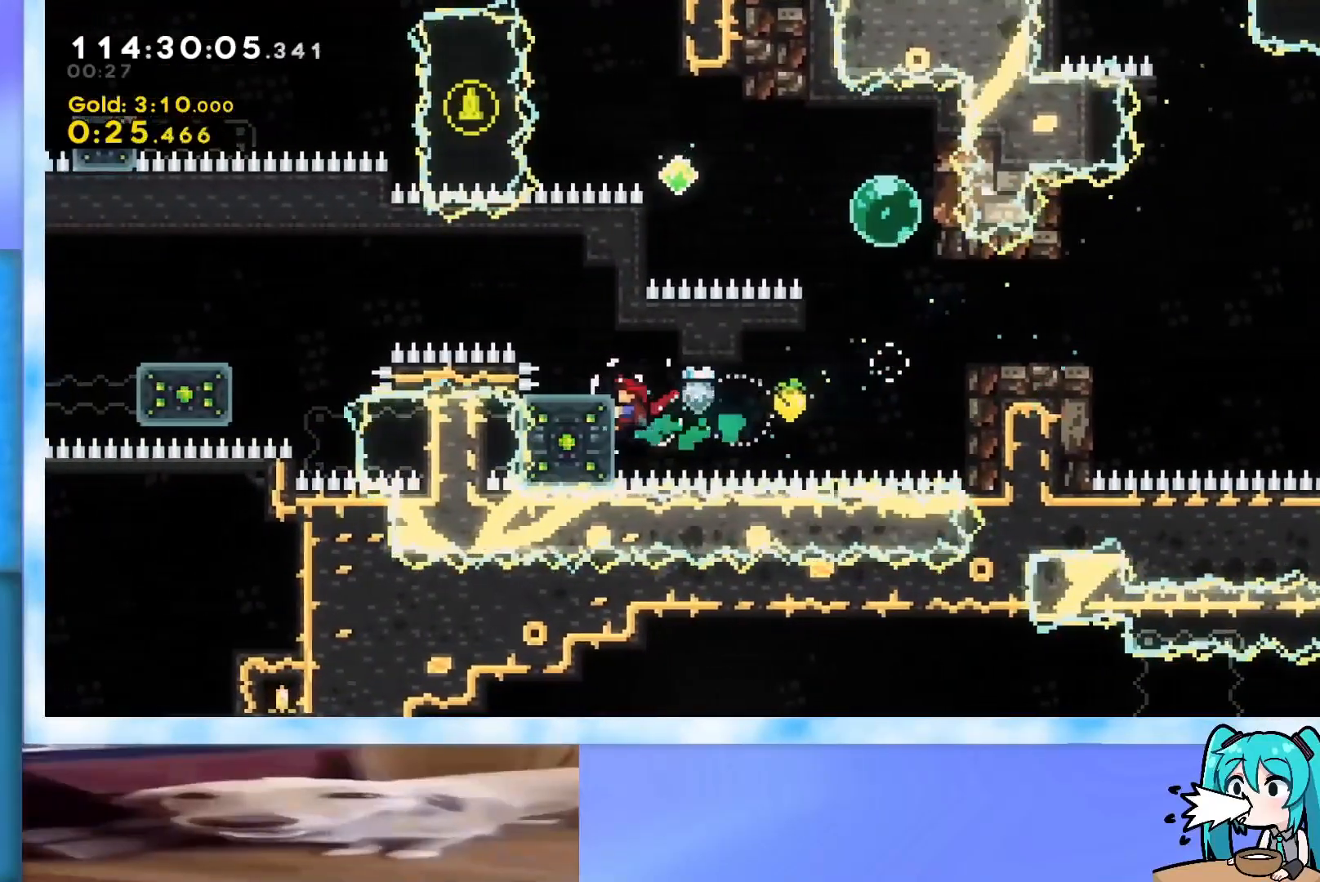
{"keys": ["grab"], "events": []}
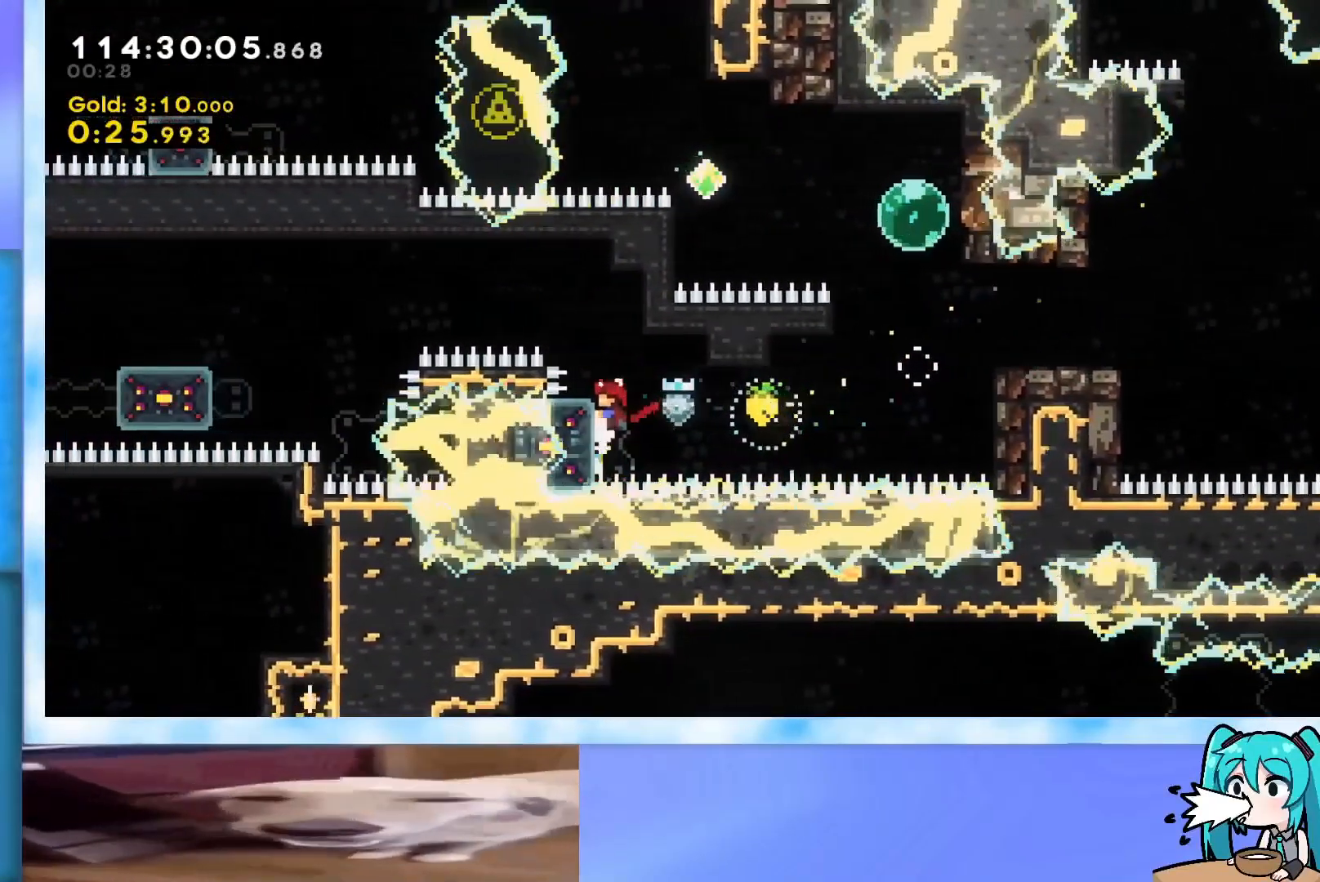
{"keys": ["dash", "left"], "events": [[50, "jump", "down"], [200, "left", "down"], [383, "grab", "up"], [383, "jump", "up"], [484, "dash", "down"]]}
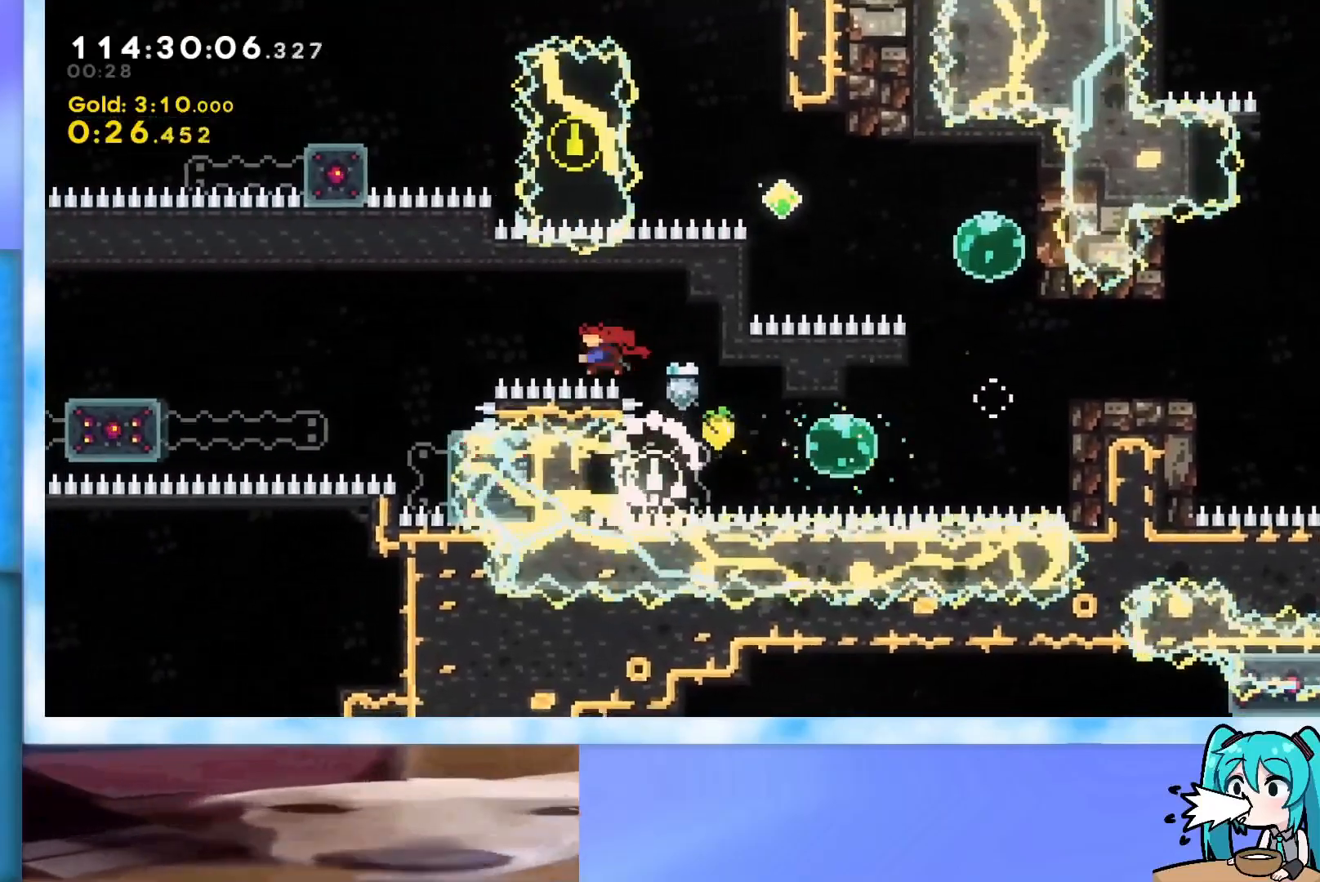
{"keys": ["grab", "up"], "events": [[67, "dash", "up"], [117, "grab", "down"], [451, "up", "down"], [501, "left", "up"]]}
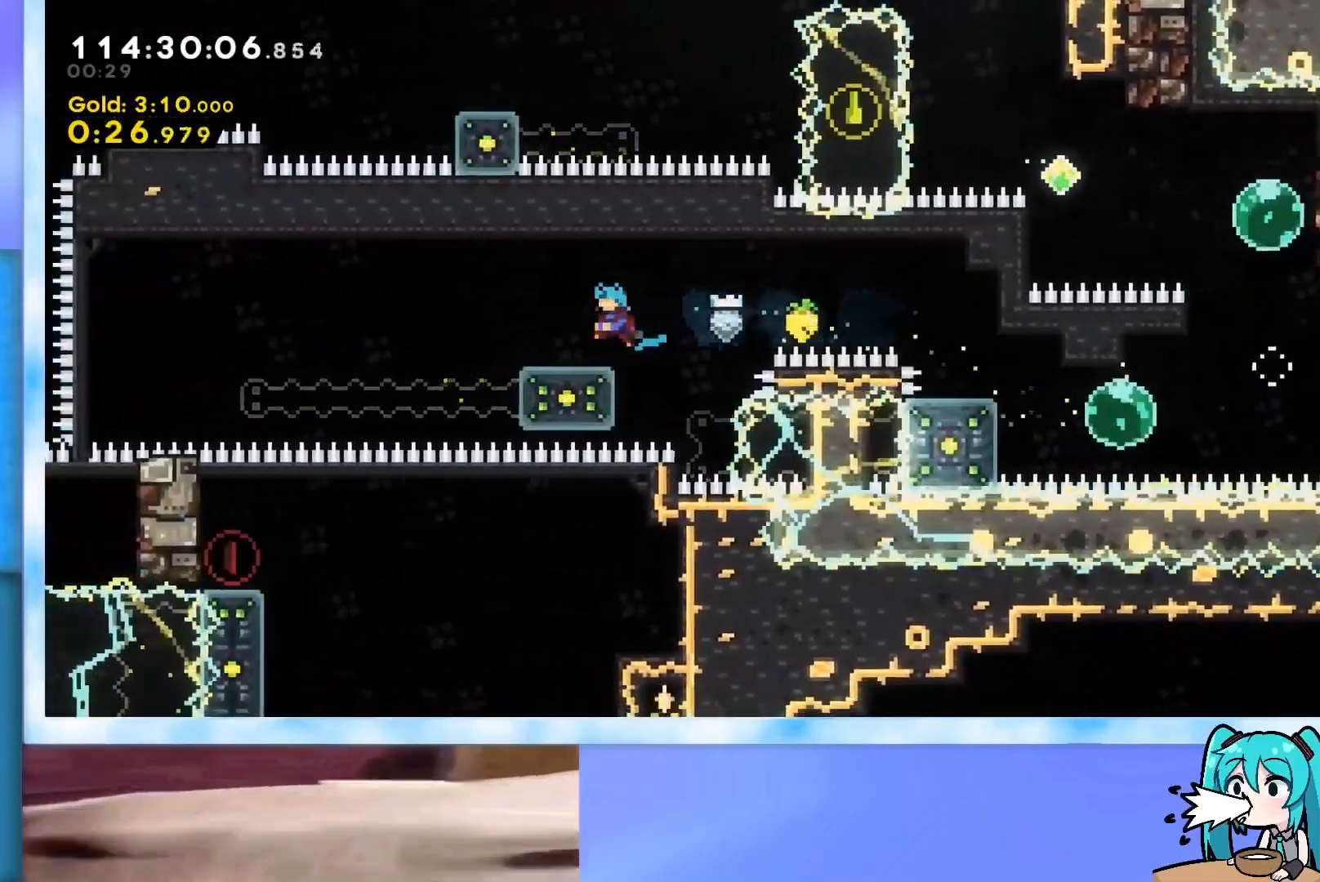
{"keys": [], "events": [[183, "up", "up"], [233, "grab", "up"], [283, "left", "down"], [367, "left", "up"]]}
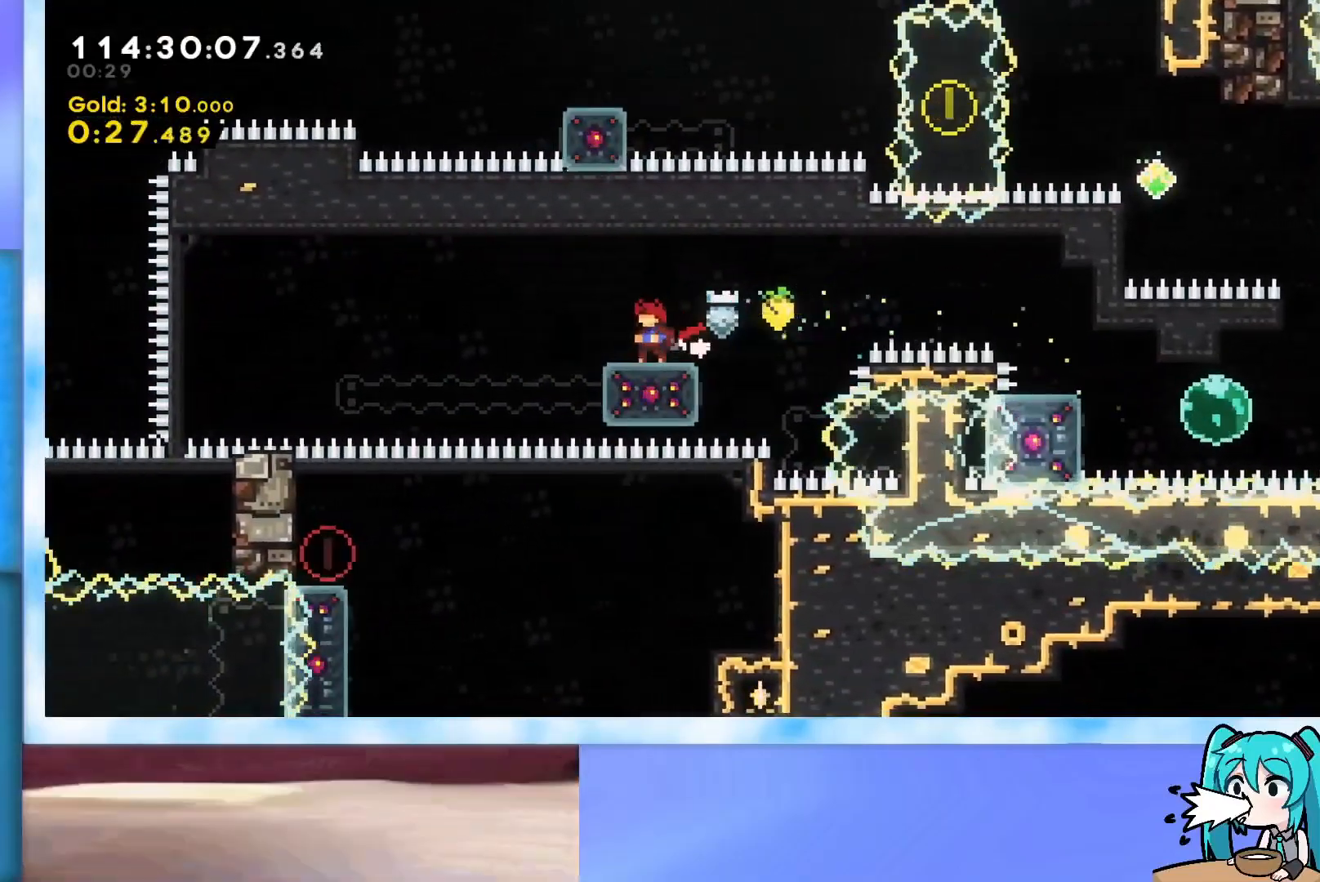
{"keys": ["down", "left"], "events": [[67, "down", "down"], [100, "left", "down"]]}
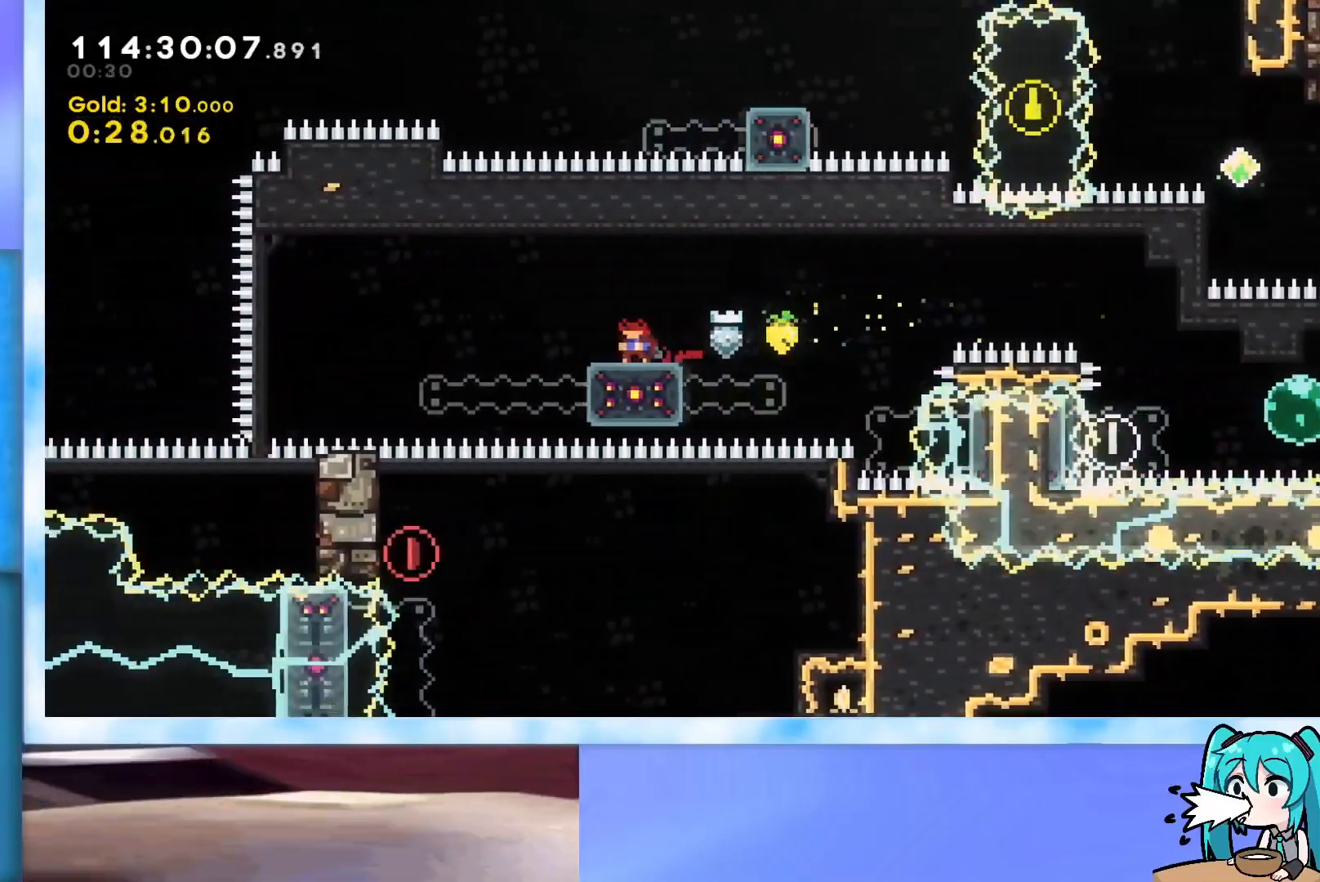
{"keys": ["grab", "jump", "left"], "events": [[66, "dash", "down"], [116, "jump", "down"], [167, "dash", "up"], [167, "down", "up"], [217, "grab", "down"]]}
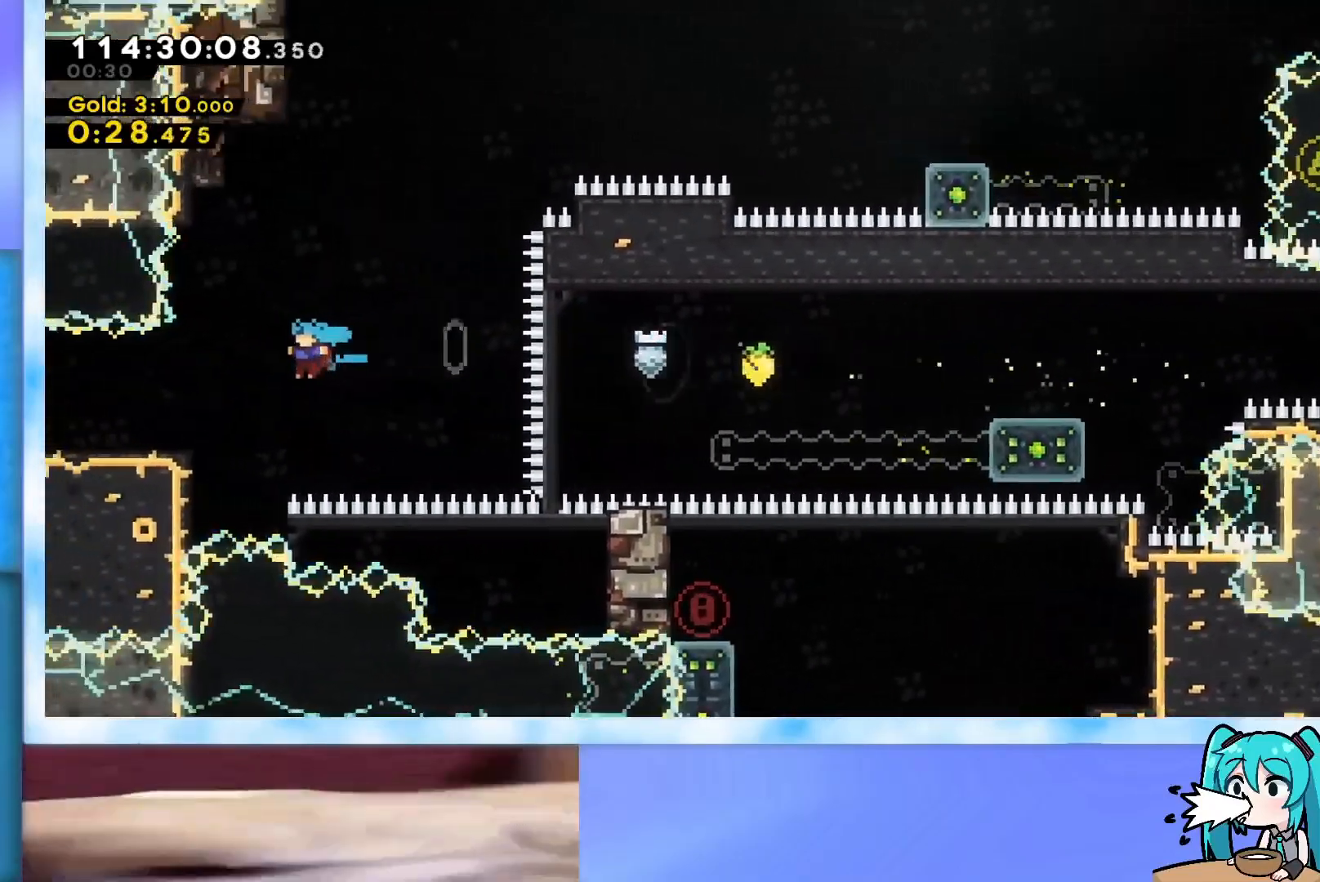
{"keys": [], "events": [[317, "grab", "up"], [317, "jump", "up"], [467, "left", "up"]]}
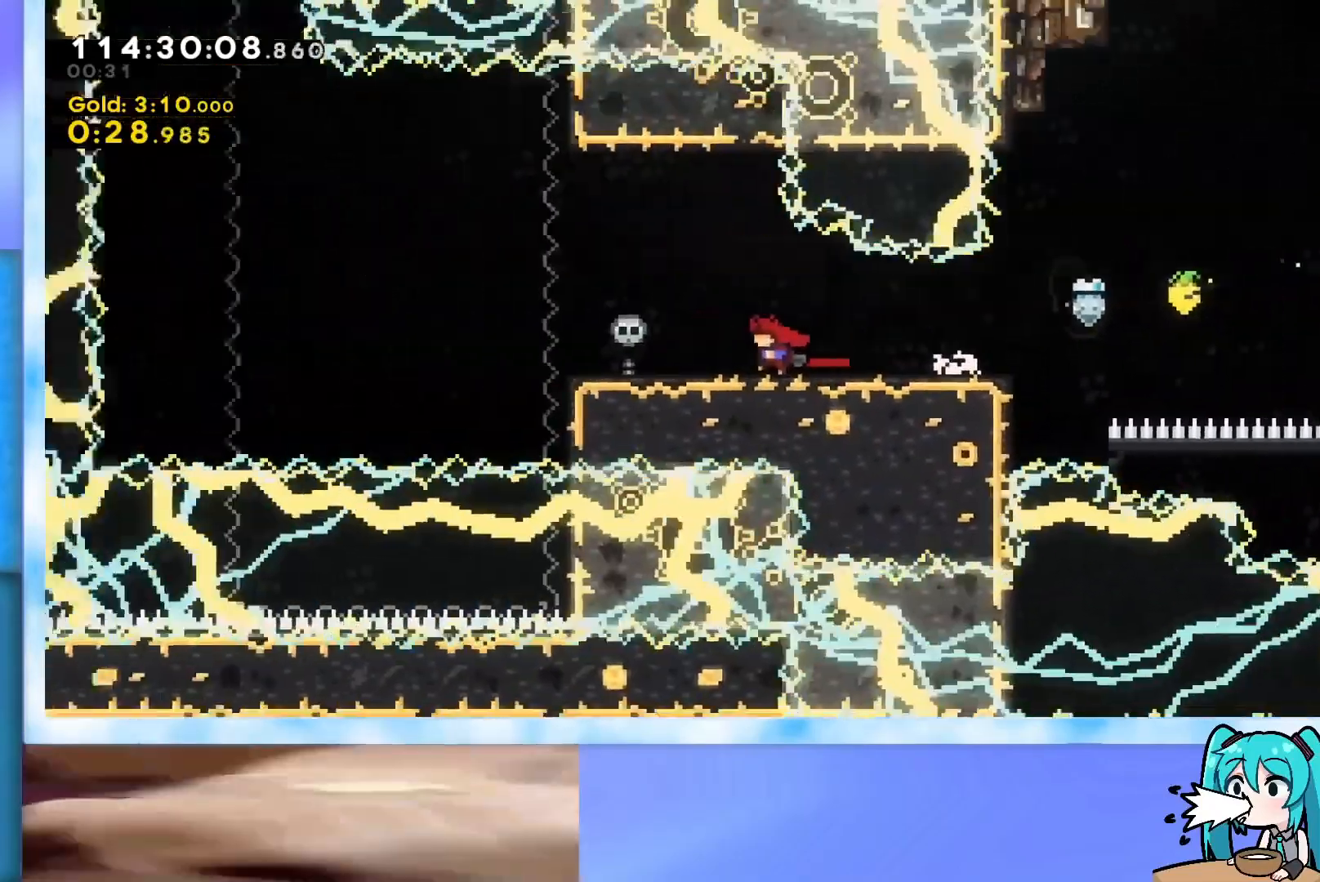
{"keys": ["dash", "down"], "events": [[100, "down", "down"], [484, "dash", "down"]]}
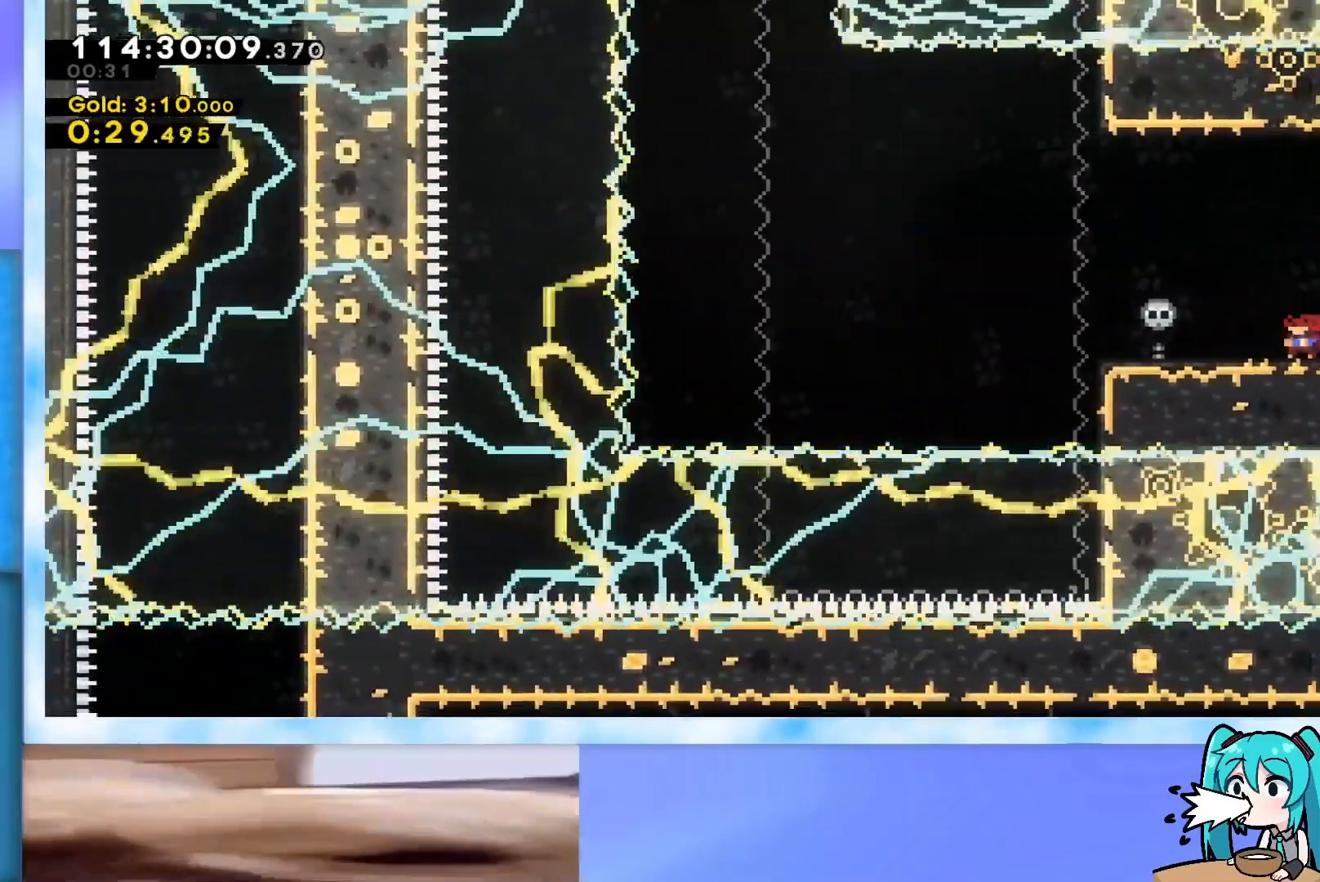
{"keys": ["left"], "events": [[167, "dash", "up"], [217, "down", "up"], [267, "left", "down"]]}
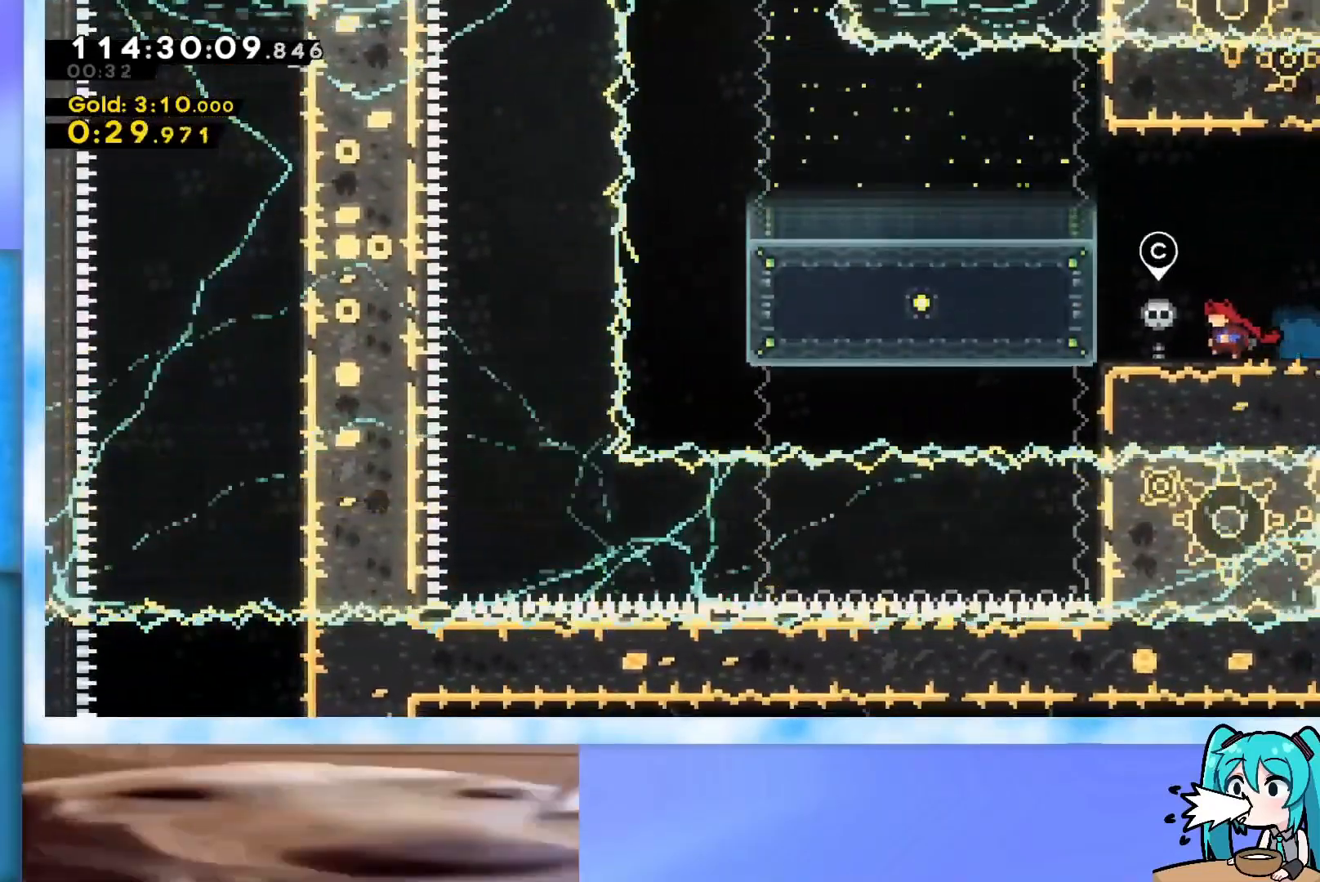
{"keys": ["jump", "left"], "events": [[317, "jump", "down"]]}
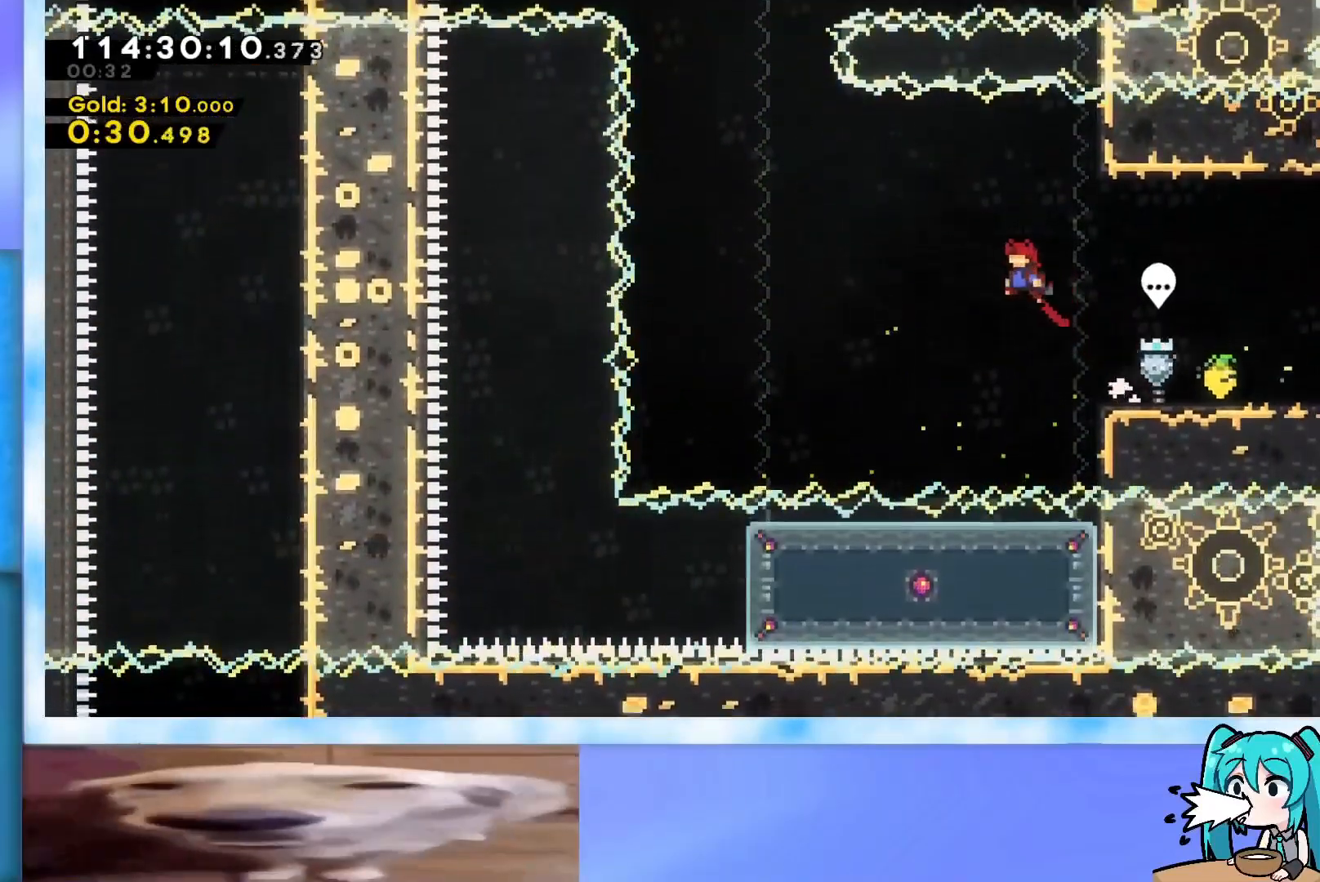
{"keys": ["left"], "events": [[384, "jump", "up"]]}
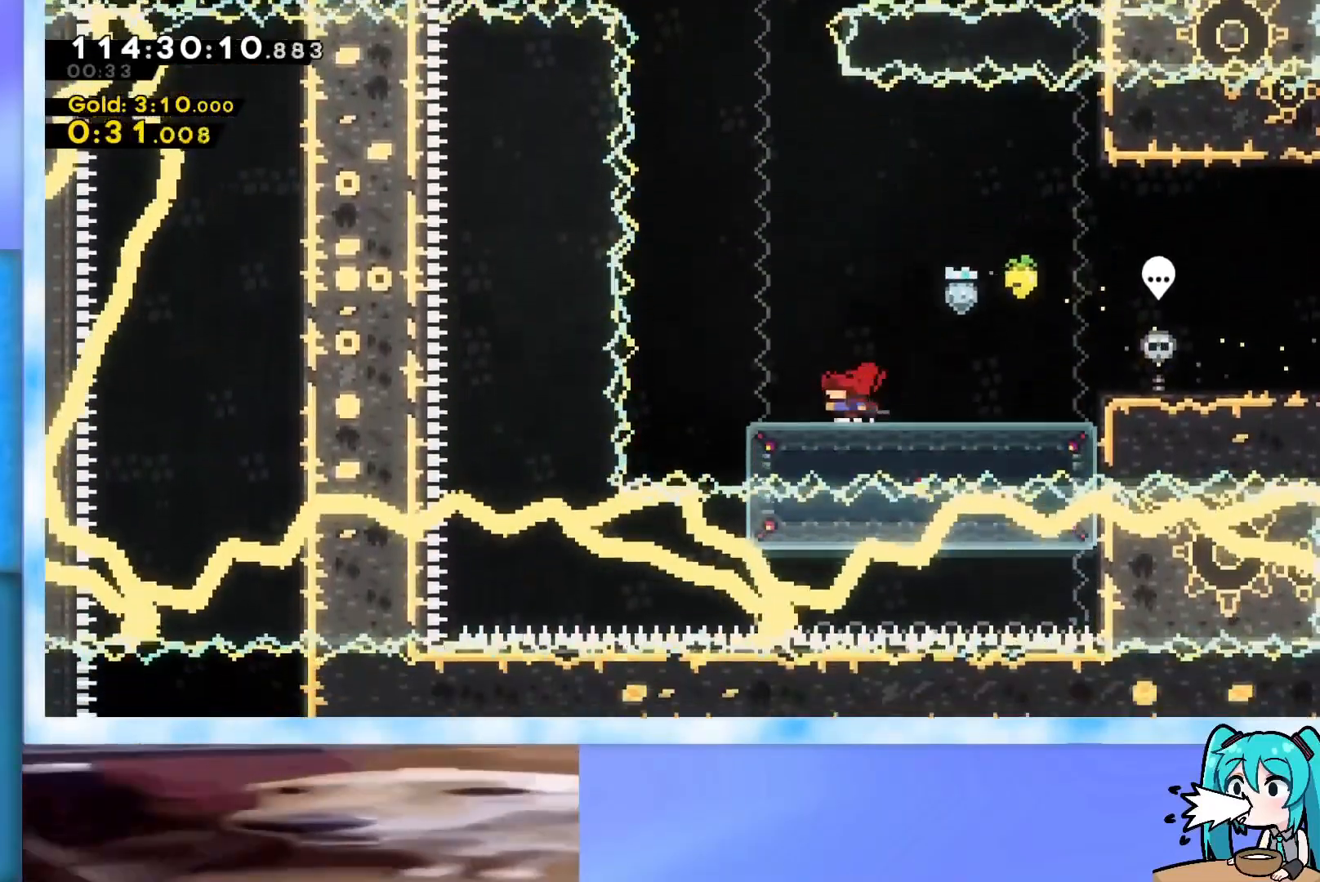
{"keys": [], "events": [[167, "left", "up"]]}